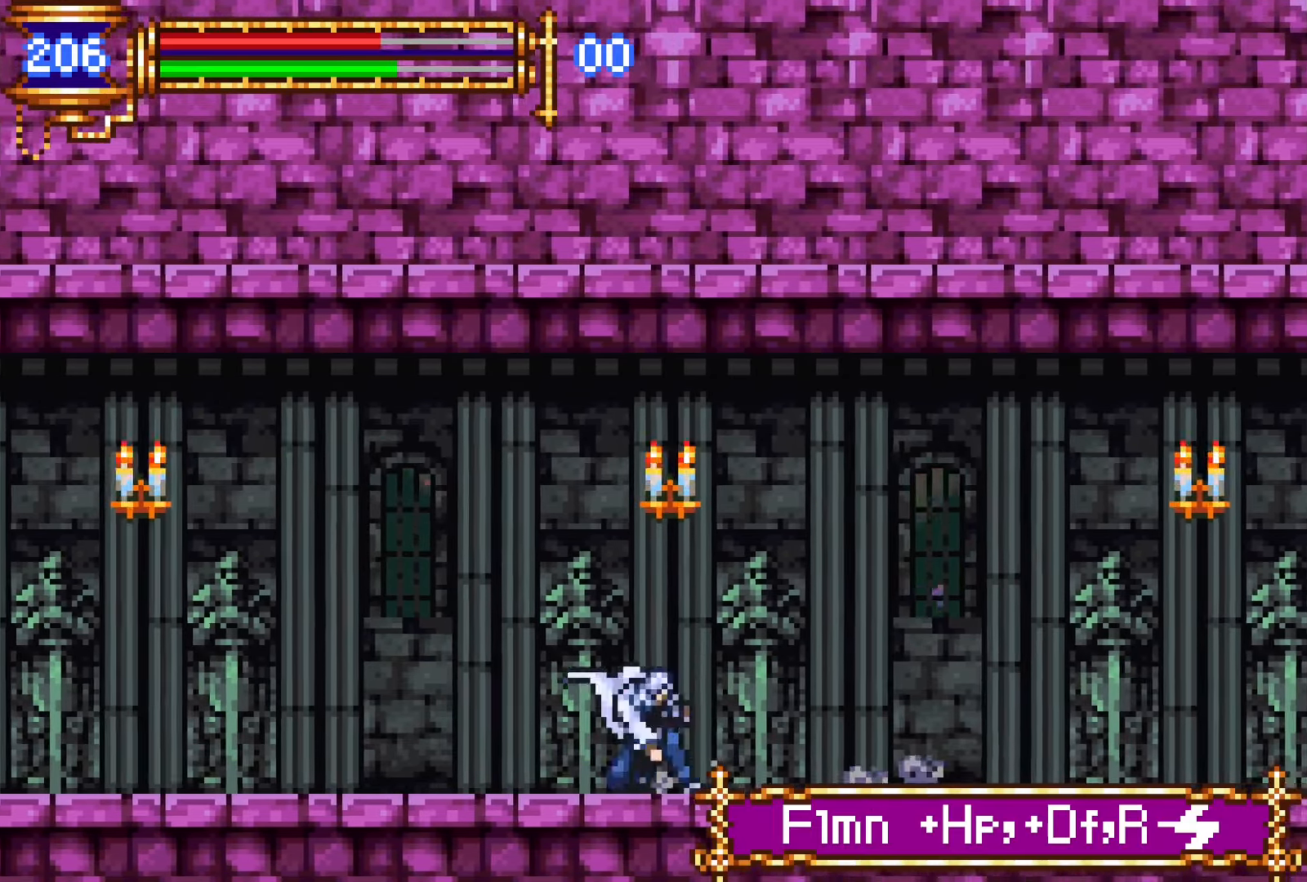
Gameplay with a controller (PlayStation layout); each line is a JSON object with the inputs held at the frame after it. "events" lists button and stick changes between this image and that frame as [ms after this image, input, new state], when the widget could be followed in between. Not read: L3 R3 left_stick right_stick.
{"buttons": ["DPAD_DOWN", "DPAD_RIGHT"], "events": [[34, "L1", "down"], [84, "DPAD_RIGHT", "up"], [117, "CROSS", "down"], [150, "CROSS", "up"], [167, "DPAD_LEFT", "down"], [200, "DPAD_DOWN", "down"], [200, "L1", "up"], [250, "CROSS", "down"], [317, "CROSS", "up"], [367, "CROSS", "down"], [467, "DPAD_LEFT", "up"], [484, "CROSS", "up"], [484, "DPAD_RIGHT", "down"]]}
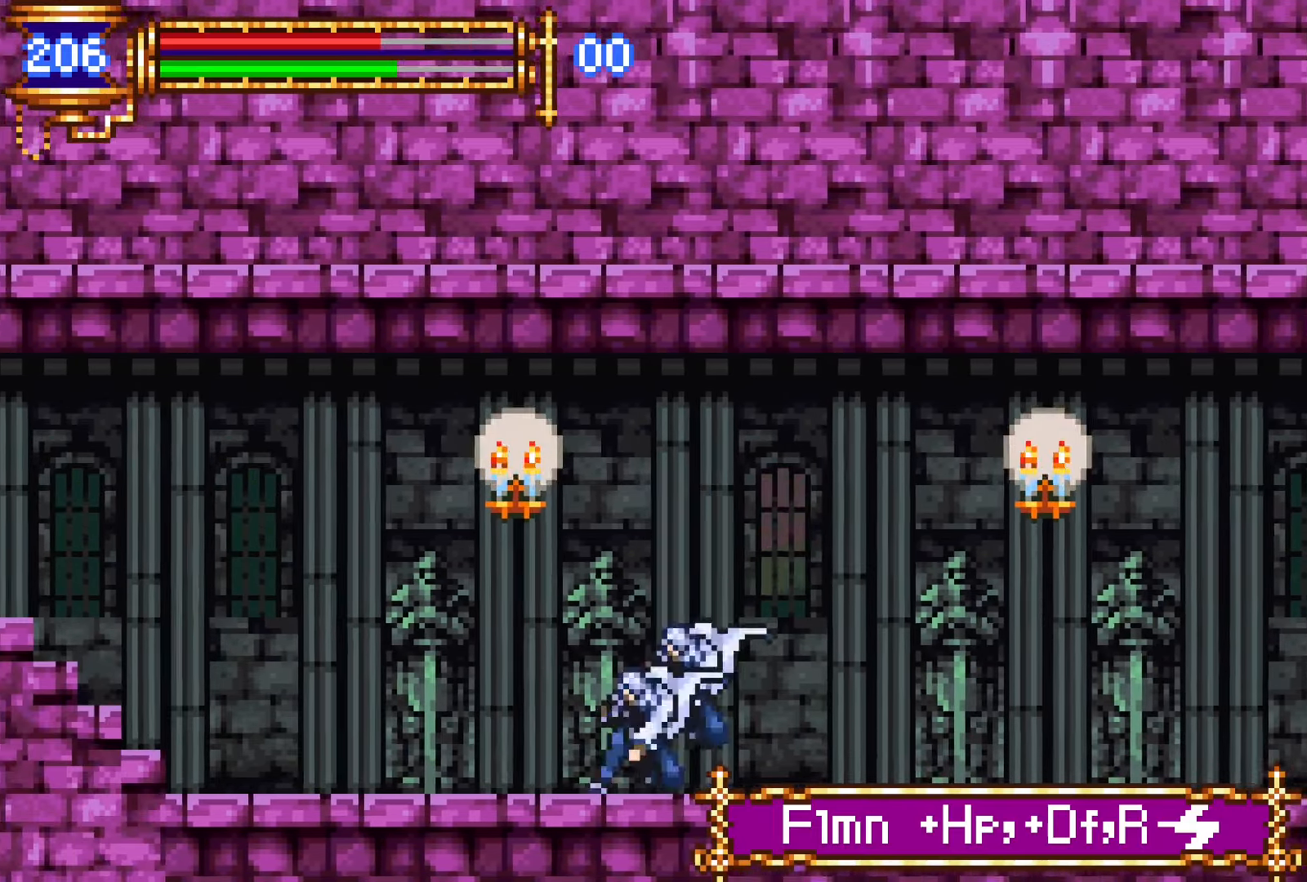
{"buttons": ["CROSS", "DPAD_DOWN"], "events": [[17, "DPAD_DOWN", "up"], [50, "L1", "down"], [84, "DPAD_RIGHT", "up"], [134, "CROSS", "down"], [184, "CROSS", "up"], [184, "L1", "up"], [200, "DPAD_LEFT", "down"], [217, "DPAD_DOWN", "down"], [284, "CROSS", "down"], [350, "CROSS", "up"], [400, "CROSS", "down"], [500, "DPAD_LEFT", "up"]]}
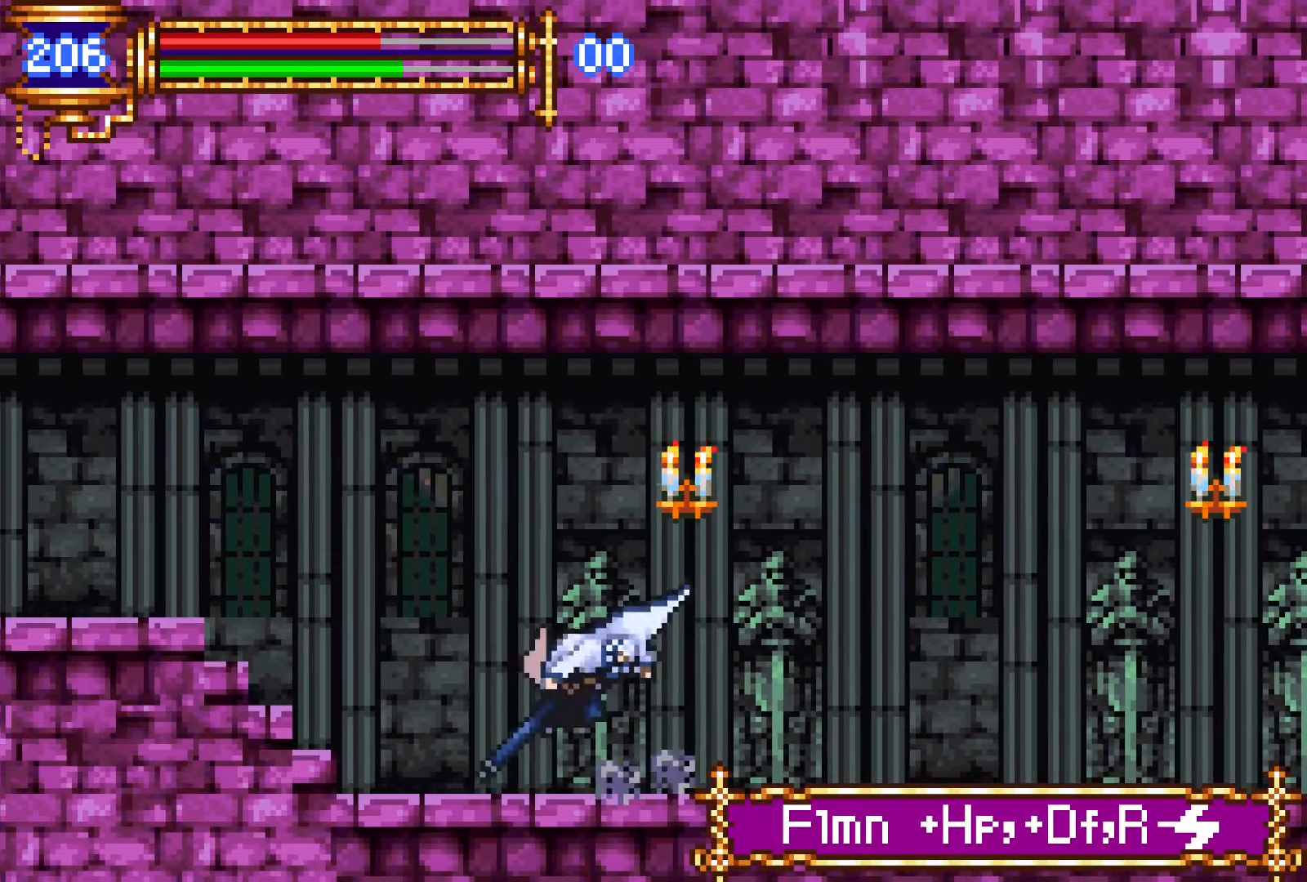
{"buttons": ["DPAD_DOWN", "DPAD_LEFT"], "events": [[34, "CROSS", "up"], [34, "DPAD_RIGHT", "down"], [67, "DPAD_DOWN", "up"], [84, "L1", "down"], [134, "DPAD_RIGHT", "up"], [167, "CROSS", "down"], [217, "DPAD_LEFT", "down"], [250, "CROSS", "up"], [250, "L1", "up"], [317, "CROSS", "down"], [434, "CROSS", "up"], [467, "DPAD_DOWN", "down"]]}
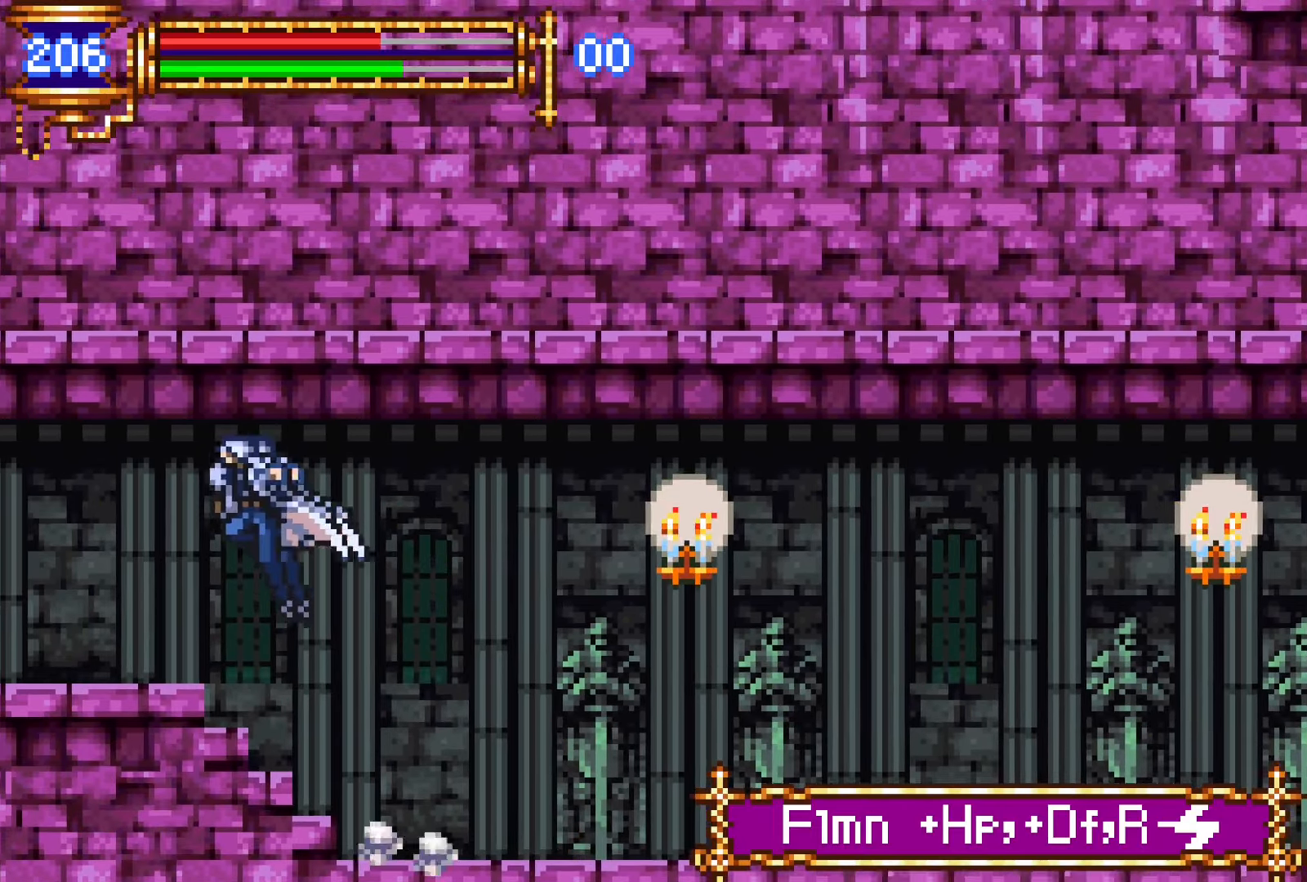
{"buttons": ["CROSS", "DPAD_DOWN", "DPAD_LEFT"], "events": [[34, "CROSS", "down"], [100, "DPAD_DOWN", "up"], [117, "CROSS", "up"], [200, "CROSS", "down"], [300, "CROSS", "up"], [350, "CROSS", "down"], [384, "DPAD_DOWN", "down"], [450, "CROSS", "up"], [484, "CROSS", "down"]]}
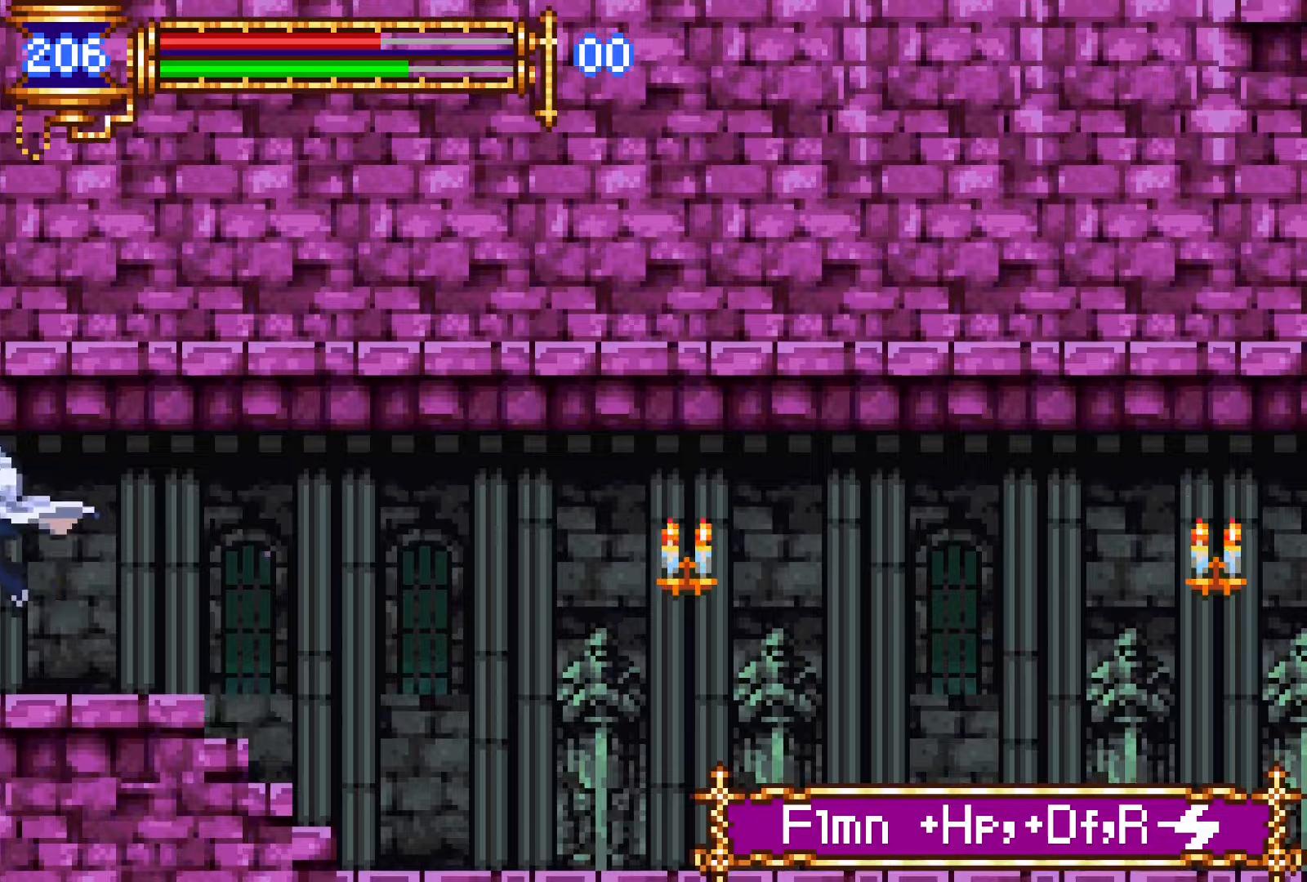
{"buttons": ["L1", "DPAD_RIGHT"], "events": [[67, "DPAD_DOWN", "up"], [134, "CROSS", "up"], [384, "DPAD_DOWN", "down"], [400, "DPAD_LEFT", "up"], [417, "DPAD_DOWN", "up"], [434, "DPAD_RIGHT", "down"], [484, "L1", "down"]]}
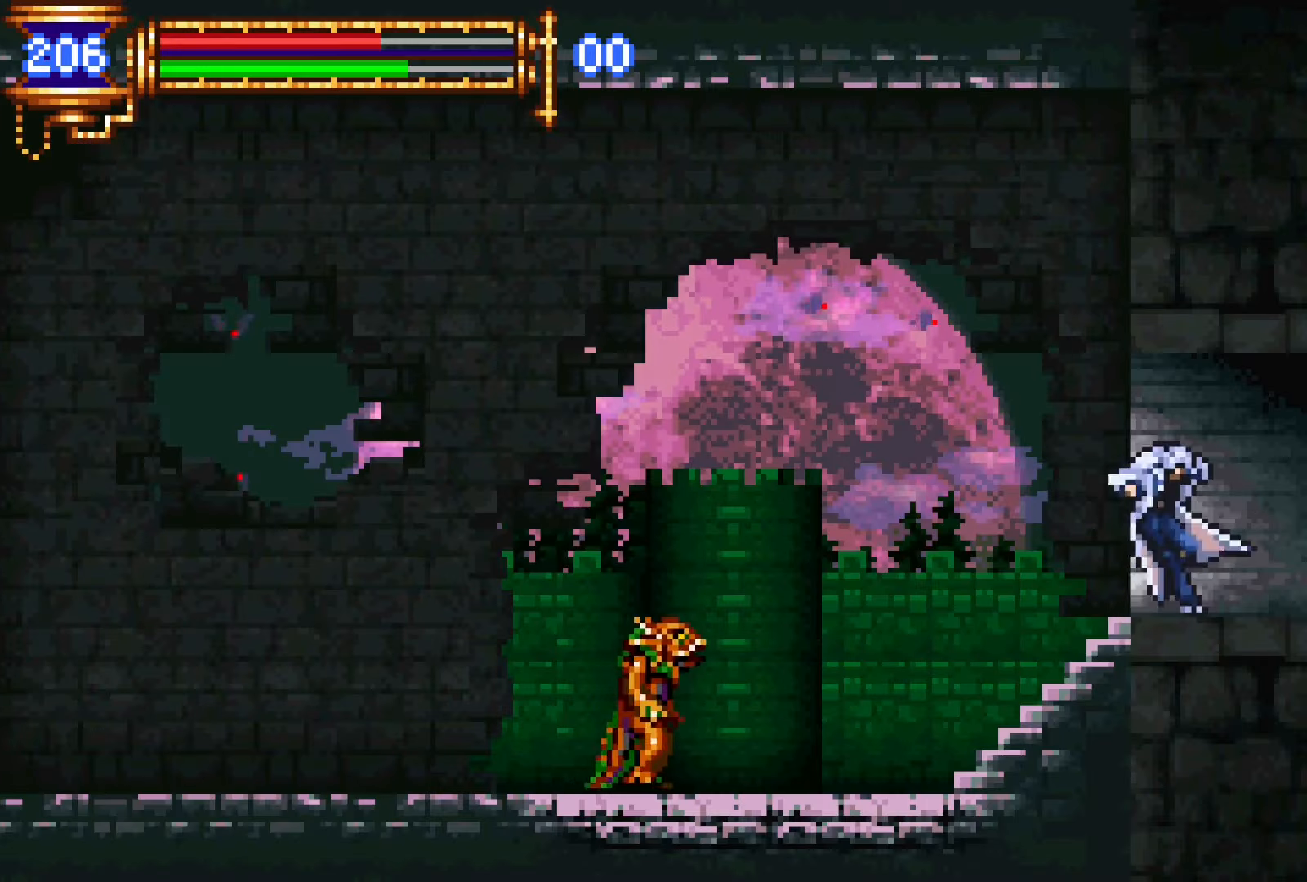
{"buttons": ["CROSS", "DPAD_DOWN", "DPAD_LEFT"], "events": [[84, "DPAD_RIGHT", "up"], [117, "CROSS", "down"], [167, "L1", "up"], [184, "DPAD_LEFT", "down"], [200, "CROSS", "up"], [267, "CROSS", "down"], [384, "CROSS", "up"], [384, "DPAD_DOWN", "down"], [434, "CROSS", "down"]]}
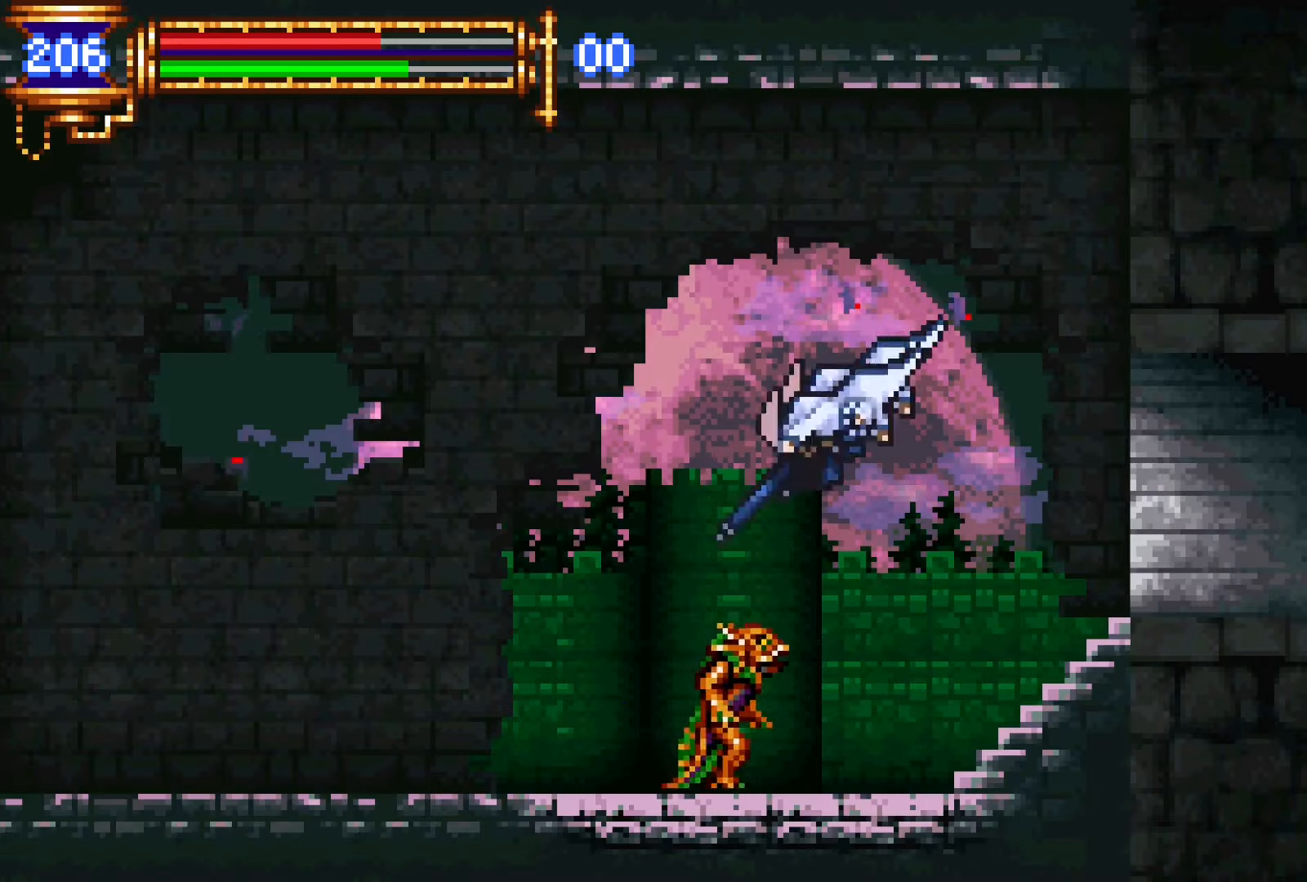
{"buttons": ["DPAD_LEFT"], "events": [[34, "DPAD_DOWN", "up"], [34, "DPAD_LEFT", "up"], [184, "DPAD_LEFT", "down"], [384, "CROSS", "up"]]}
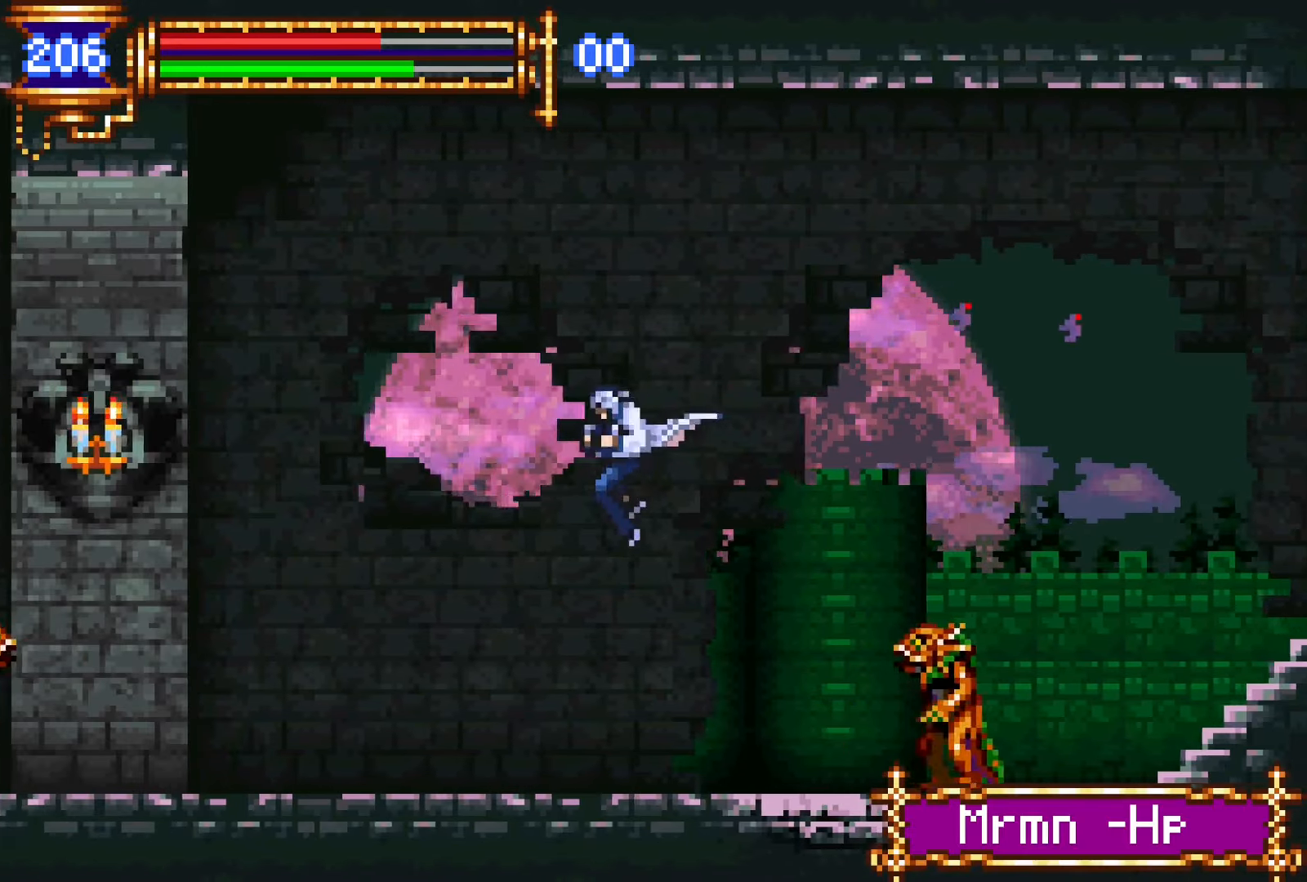
{"buttons": ["DPAD_LEFT"], "events": [[100, "CROSS", "down"], [184, "CROSS", "up"], [234, "DPAD_DOWN", "down"], [284, "CROSS", "down"], [367, "CROSS", "up"], [434, "DPAD_DOWN", "up"]]}
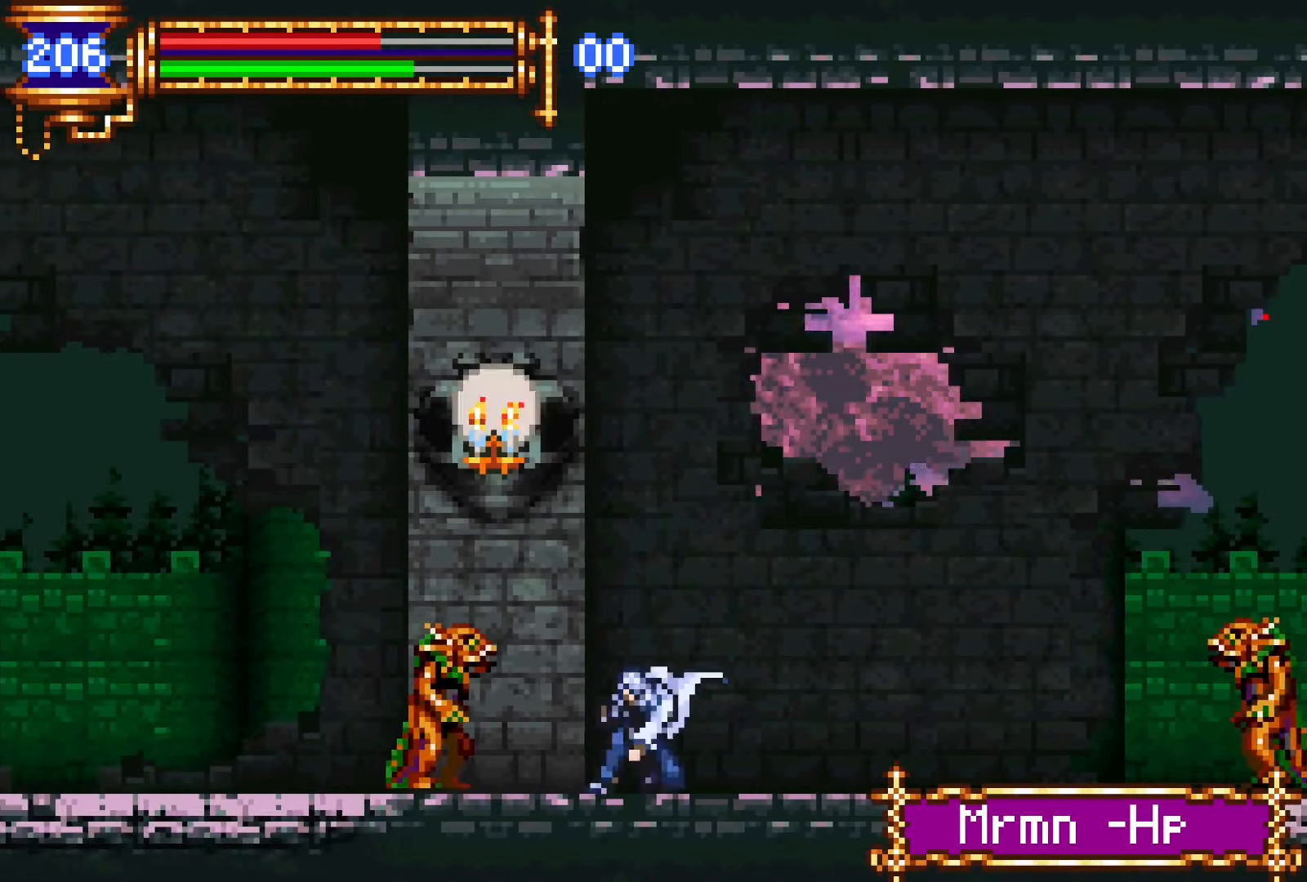
{"buttons": ["CROSS", "DPAD_LEFT"], "events": [[17, "DPAD_LEFT", "up"], [17, "R1", "down"], [67, "DPAD_RIGHT", "down"], [84, "R1", "up"], [134, "R1", "down"], [234, "R1", "up"], [334, "DPAD_RIGHT", "up"], [384, "DPAD_LEFT", "down"], [400, "CROSS", "down"]]}
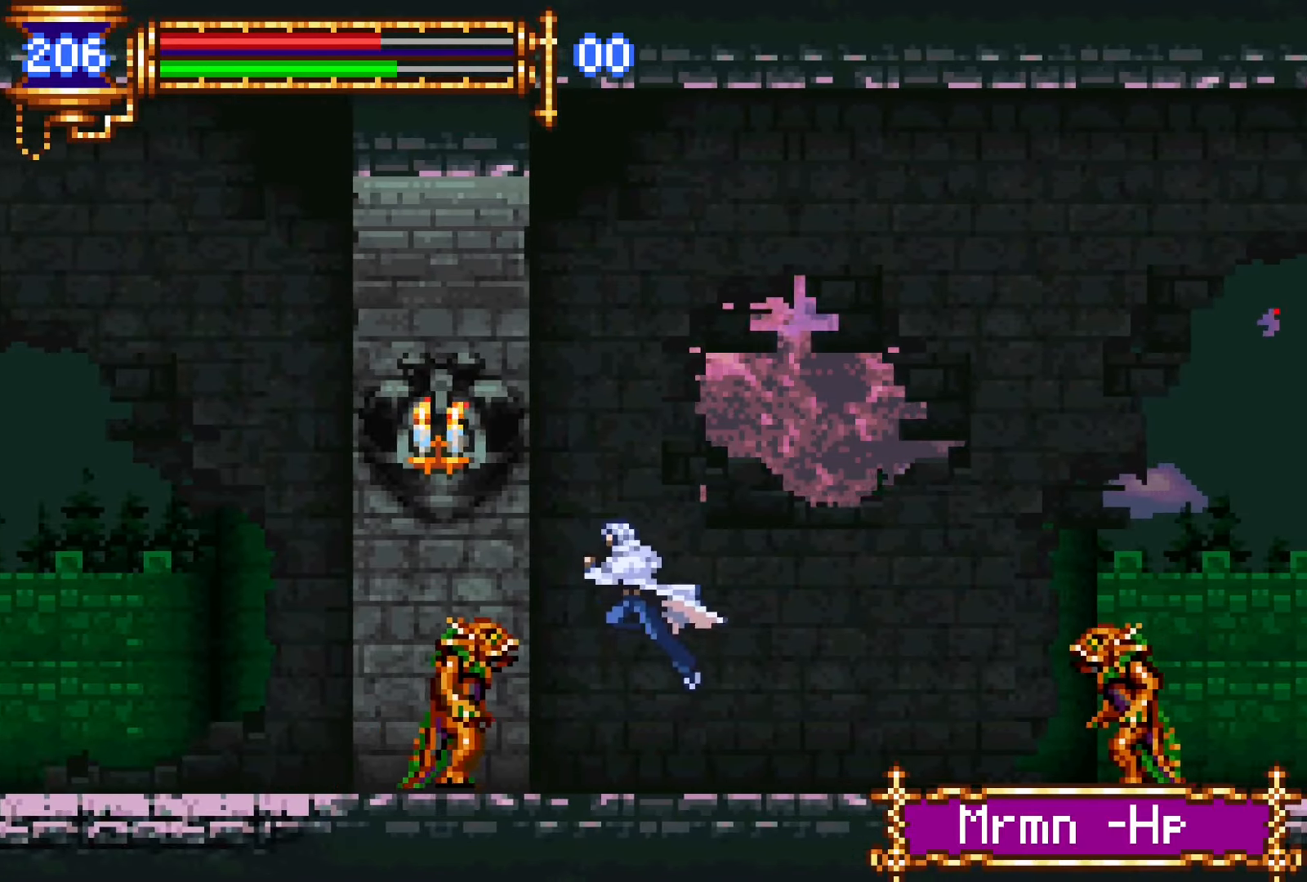
{"buttons": ["DPAD_DOWN", "DPAD_LEFT"], "events": [[167, "CROSS", "up"], [384, "CROSS", "down"], [434, "CROSS", "up"], [467, "DPAD_DOWN", "down"]]}
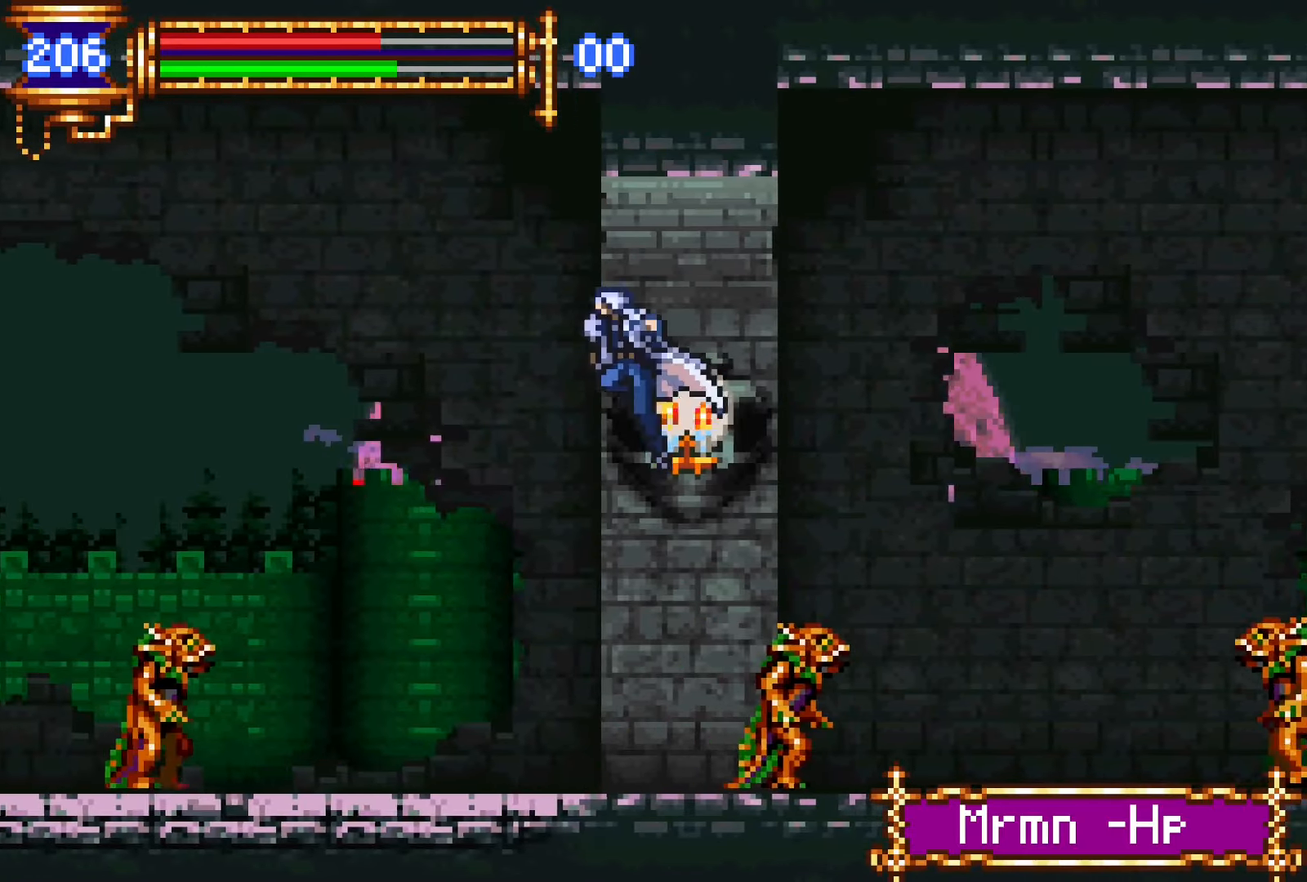
{"buttons": [], "events": [[400, "DPAD_LEFT", "up"], [434, "DPAD_DOWN", "up"]]}
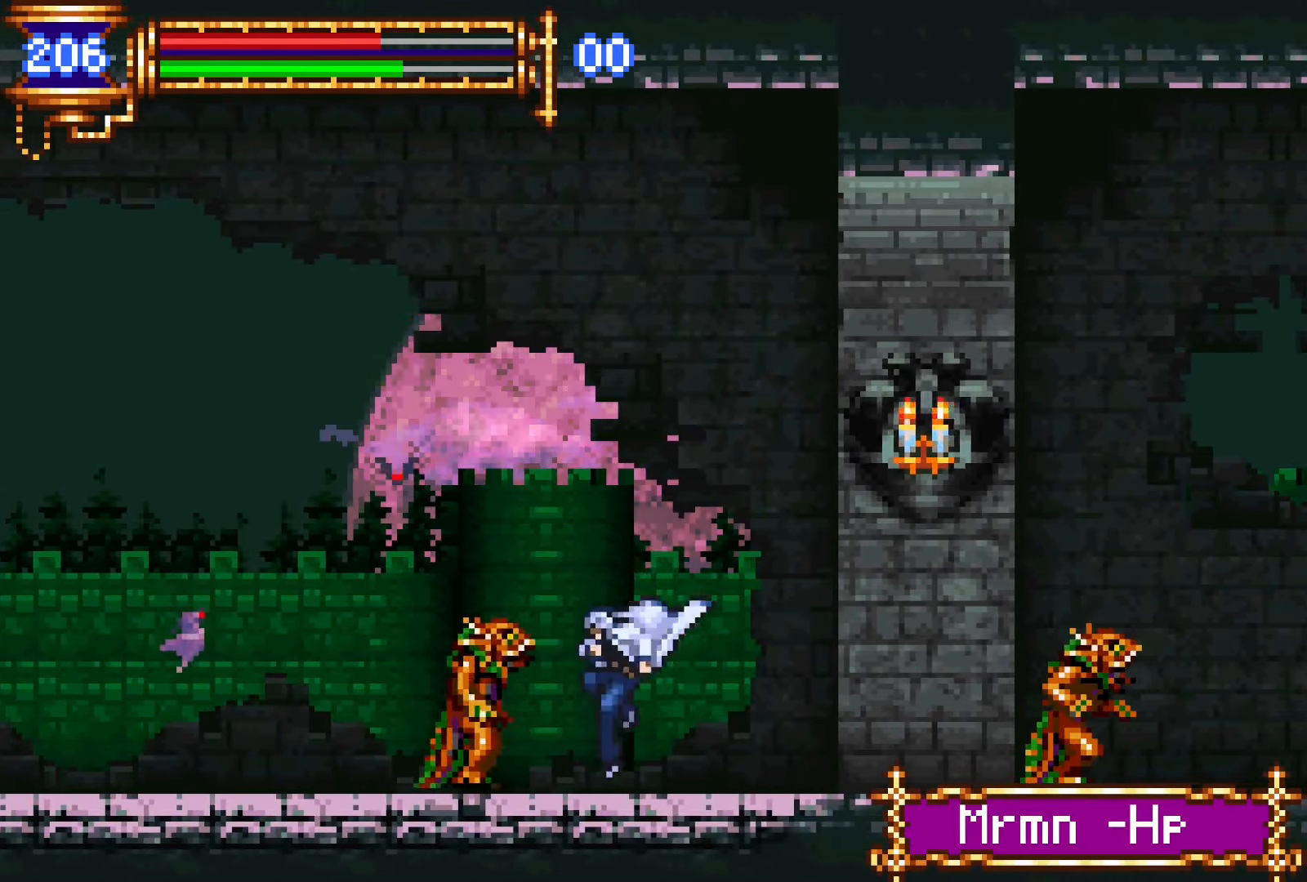
{"buttons": ["CROSS", "DPAD_DOWN", "DPAD_LEFT"], "events": [[84, "CROSS", "down"], [184, "DPAD_LEFT", "down"], [250, "CROSS", "up"], [300, "CROSS", "down"], [417, "DPAD_DOWN", "down"], [434, "CROSS", "up"], [484, "CROSS", "down"]]}
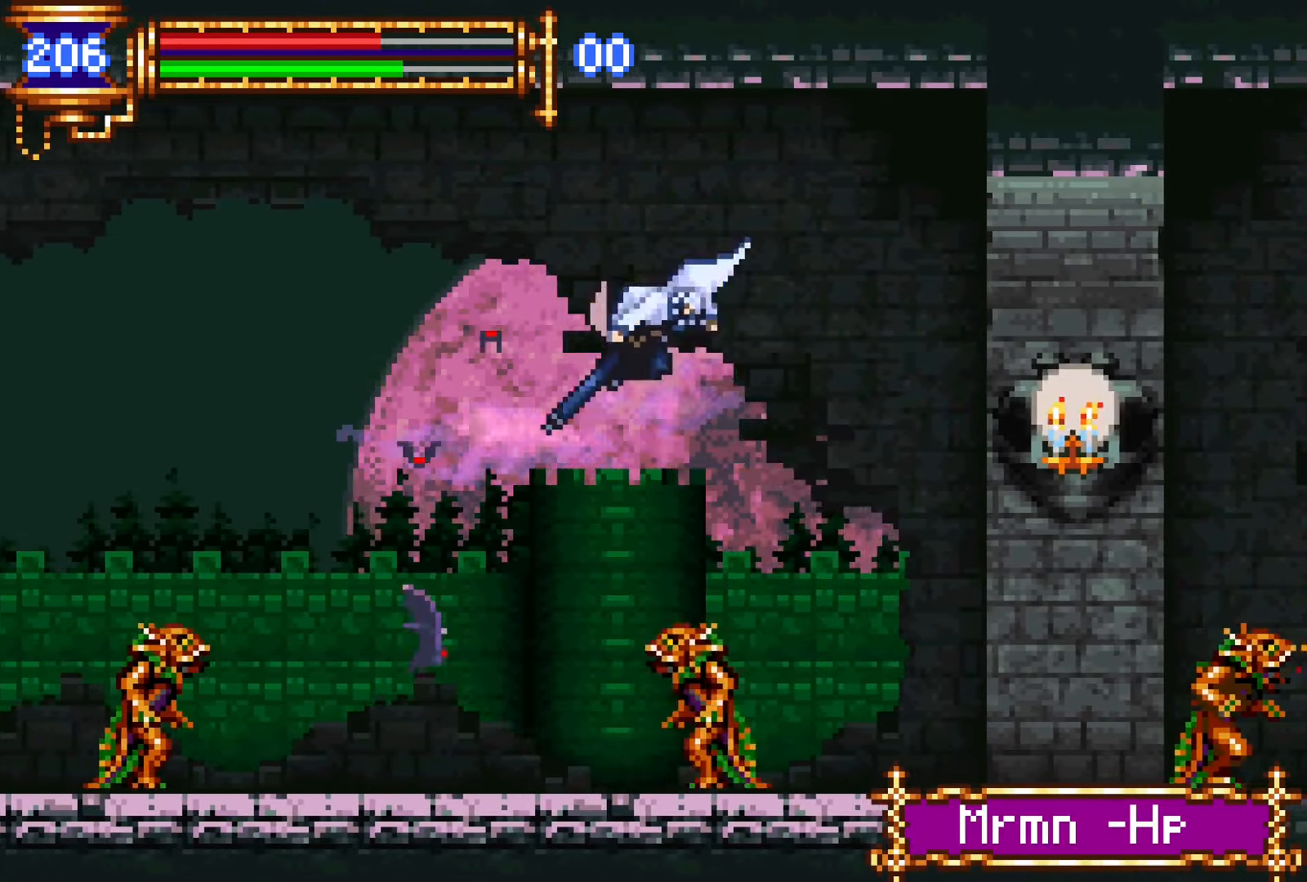
{"buttons": ["R1"], "events": [[84, "DPAD_DOWN", "up"], [117, "CROSS", "up"], [184, "DPAD_LEFT", "up"], [234, "DPAD_RIGHT", "down"], [284, "R1", "down"], [284, "R2", "down"], [384, "R1", "up"], [384, "R2", "up"], [434, "DPAD_RIGHT", "up"], [434, "R1", "down"]]}
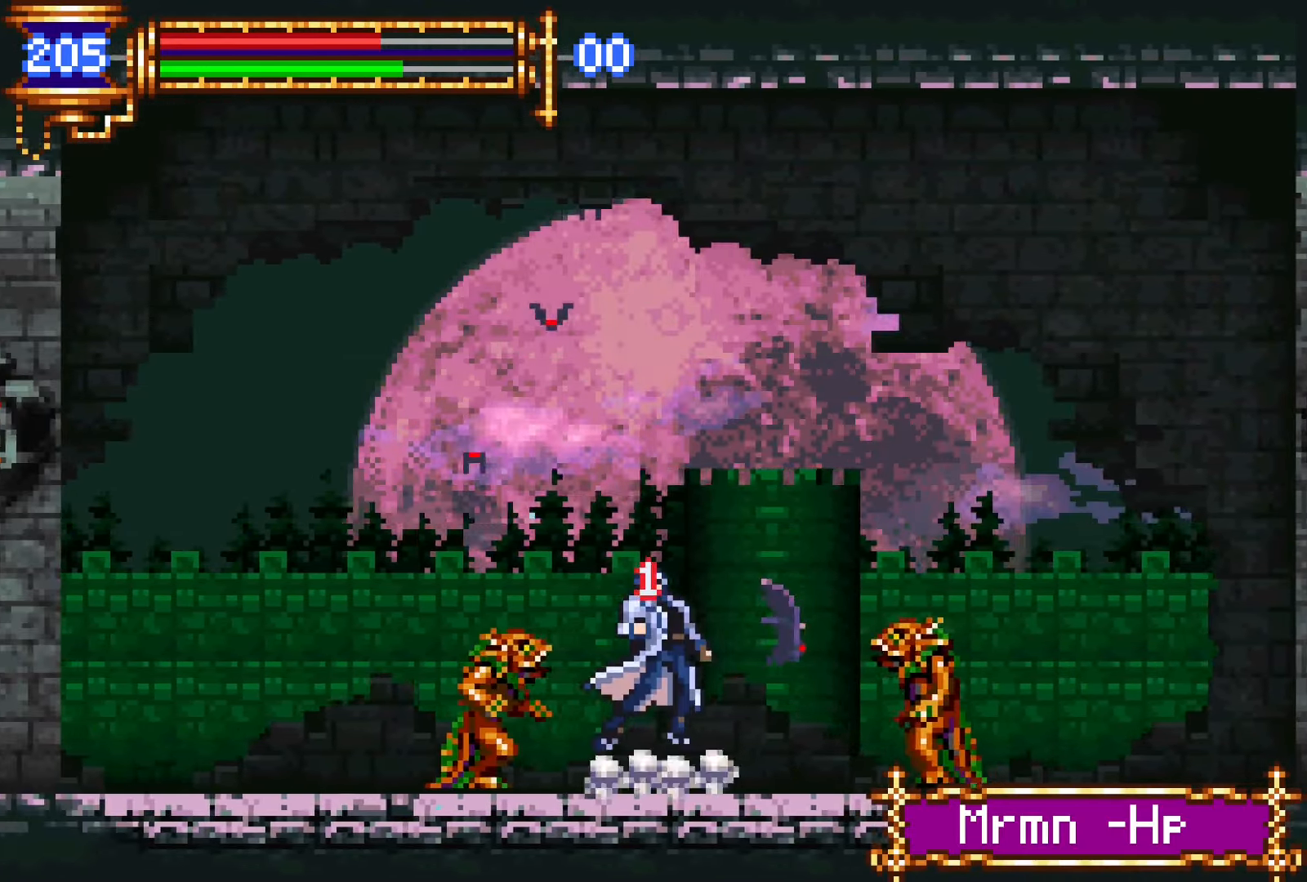
{"buttons": ["CROSS", "DPAD_LEFT"], "events": [[34, "R1", "up"], [217, "DPAD_LEFT", "down"], [250, "CROSS", "down"], [450, "CROSS", "up"], [500, "CROSS", "down"]]}
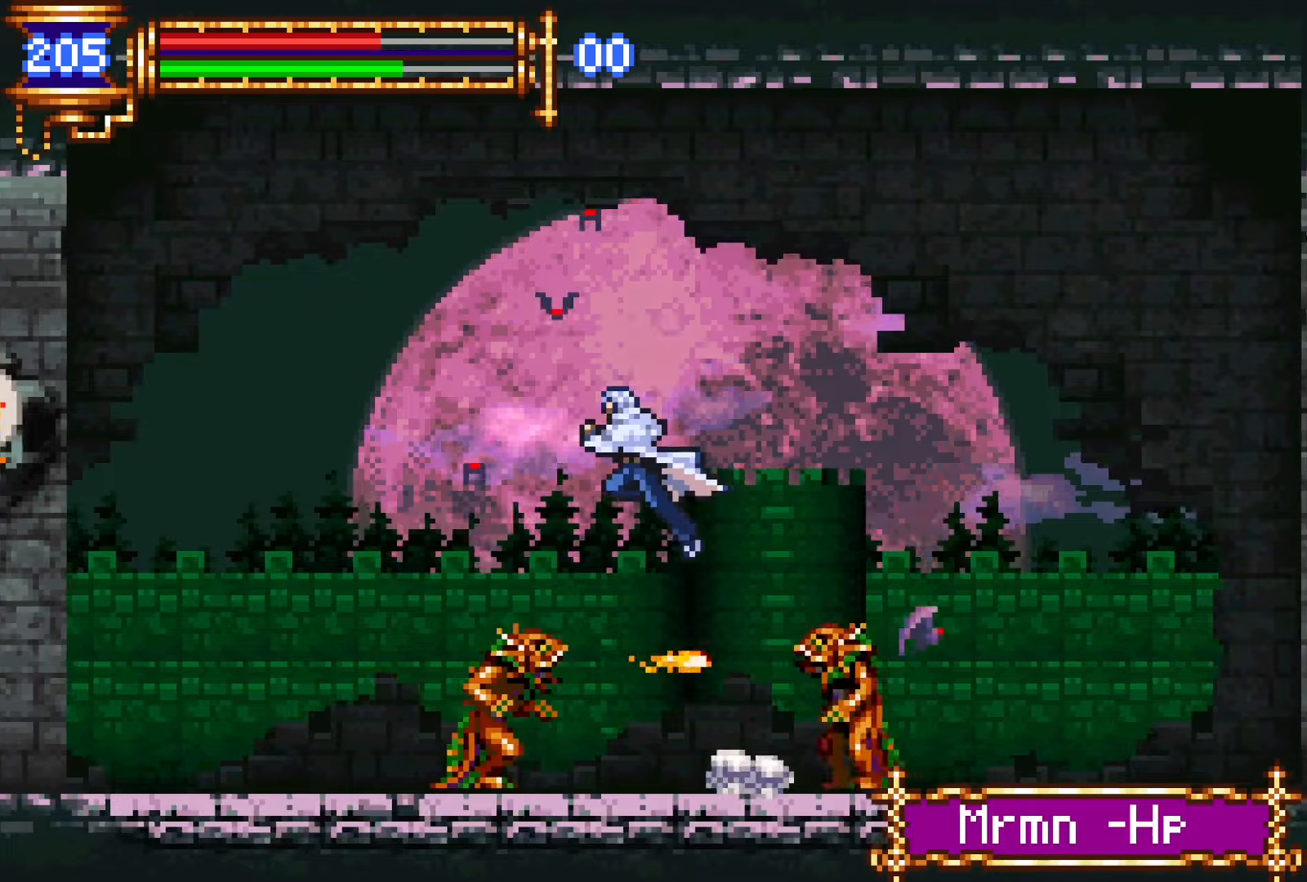
{"buttons": ["DPAD_LEFT"], "events": [[167, "DPAD_DOWN", "down"], [200, "CROSS", "up"], [250, "CROSS", "down"], [367, "DPAD_DOWN", "up"], [417, "CROSS", "up"]]}
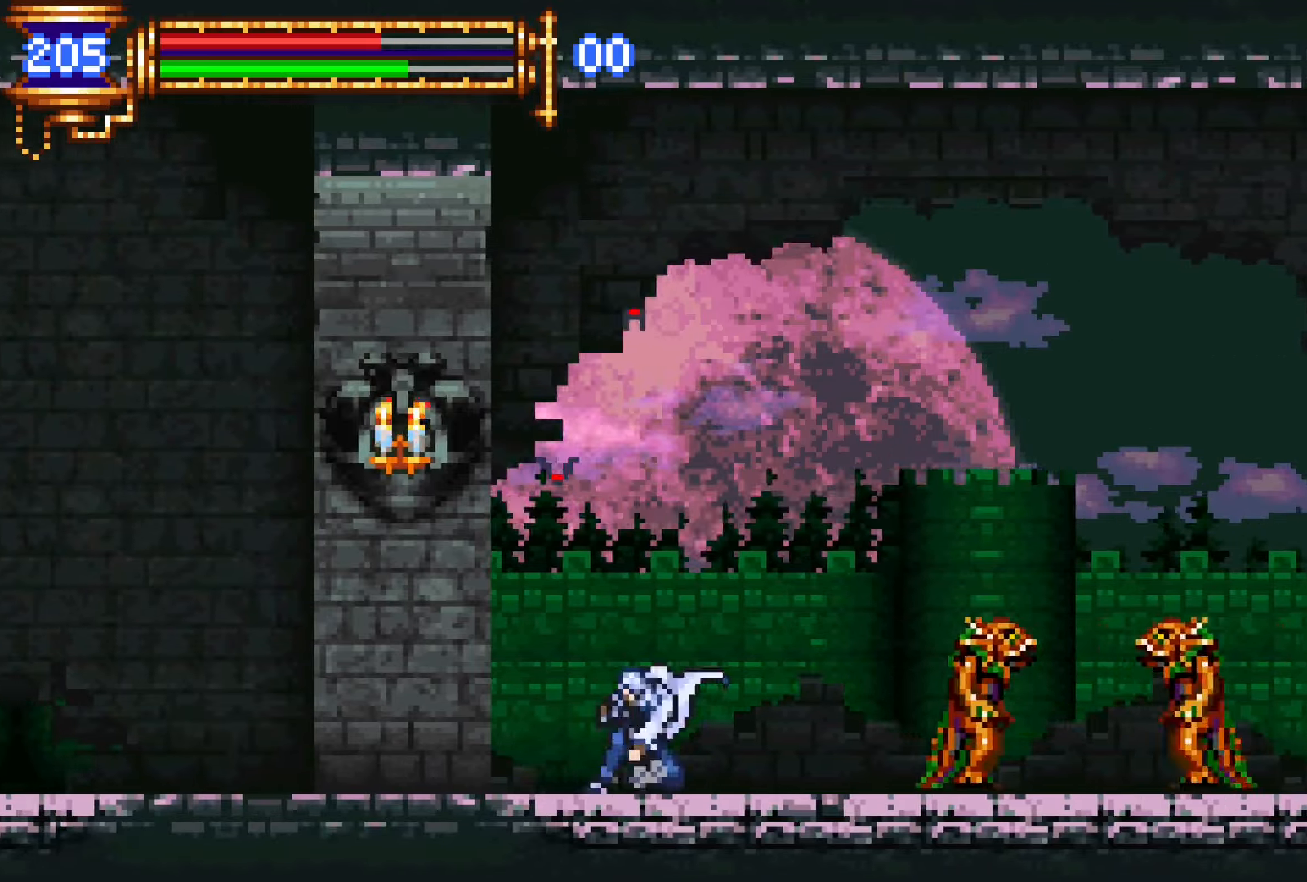
{"buttons": ["L1"], "events": [[67, "R1", "down"], [117, "R1", "up"], [184, "R1", "down"], [300, "R1", "up"], [317, "DPAD_DOWN", "down"], [334, "DPAD_DOWN", "up"], [334, "DPAD_LEFT", "up"], [367, "DPAD_DOWN", "down"], [367, "DPAD_RIGHT", "down"], [384, "DPAD_DOWN", "up"], [400, "L1", "down"], [500, "DPAD_RIGHT", "up"]]}
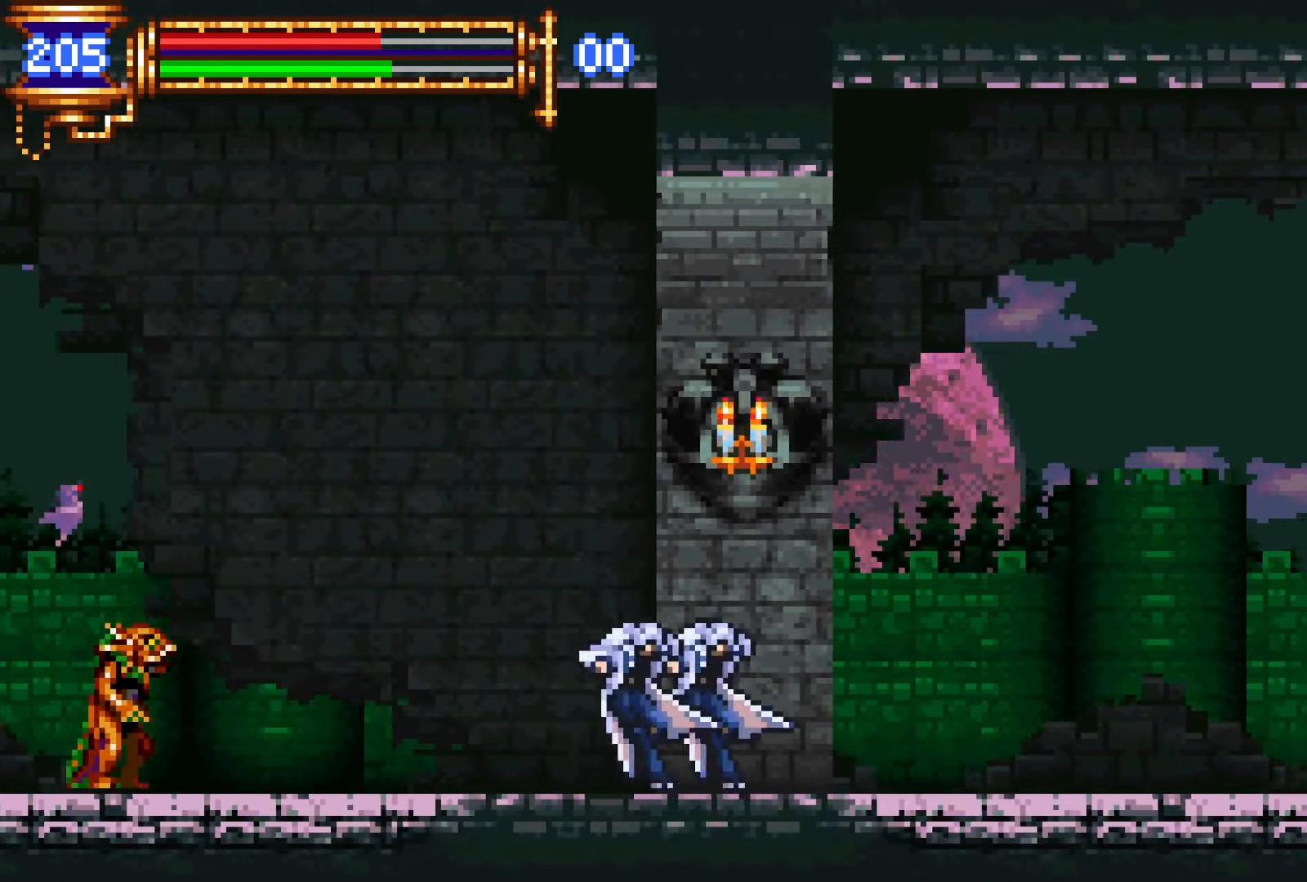
{"buttons": ["CROSS"], "events": [[17, "CROSS", "down"], [67, "CROSS", "up"], [67, "DPAD_LEFT", "down"], [67, "L1", "up"], [150, "CROSS", "down"], [150, "DPAD_DOWN", "down"], [217, "CROSS", "up"], [284, "CROSS", "down"], [367, "DPAD_DOWN", "up"], [384, "CROSS", "up"], [400, "DPAD_LEFT", "up"], [434, "CROSS", "down"]]}
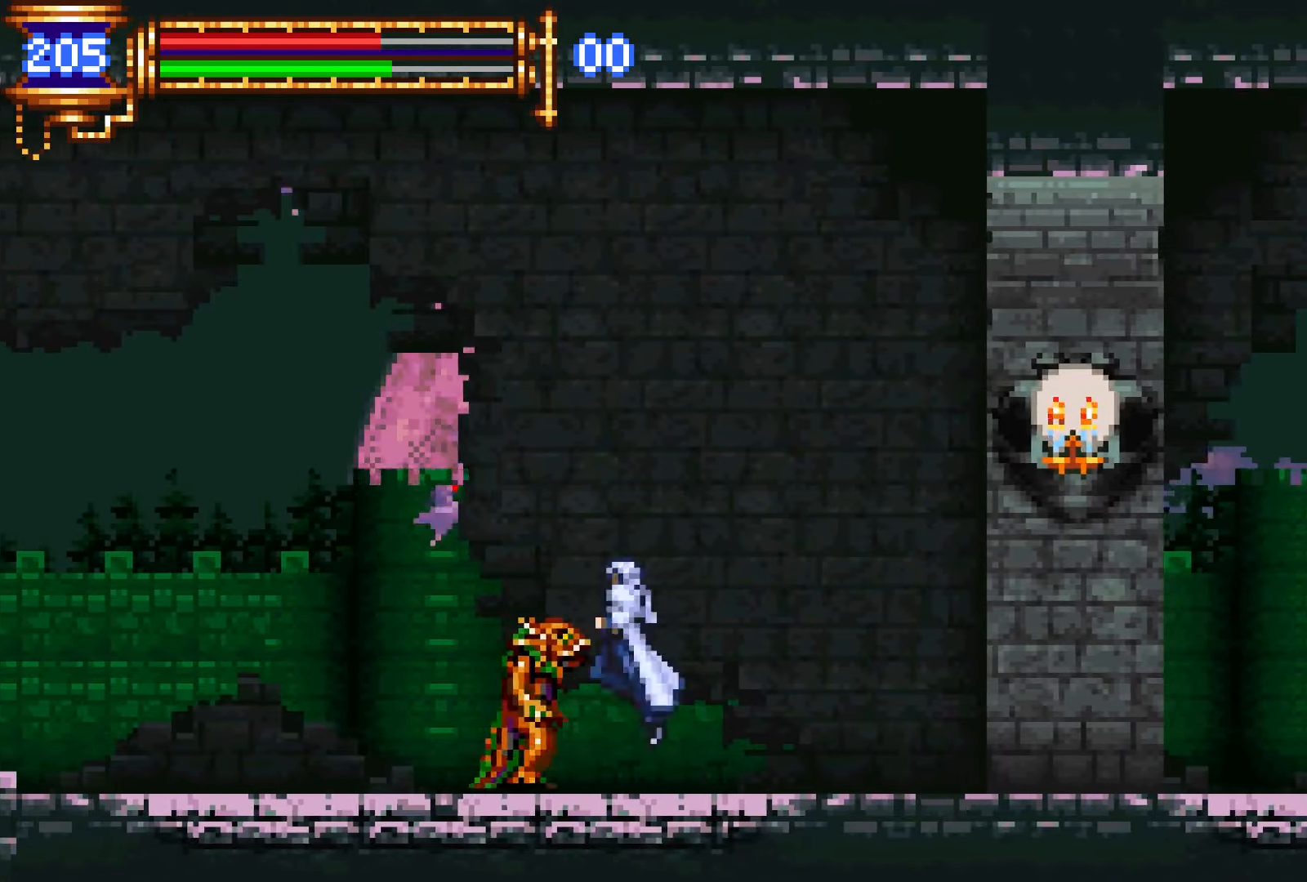
{"buttons": ["CROSS", "DPAD_DOWN", "DPAD_LEFT"], "events": [[17, "DPAD_LEFT", "down"], [150, "CROSS", "up"], [200, "CROSS", "down"], [317, "CROSS", "up"], [334, "DPAD_DOWN", "down"], [367, "CROSS", "down"]]}
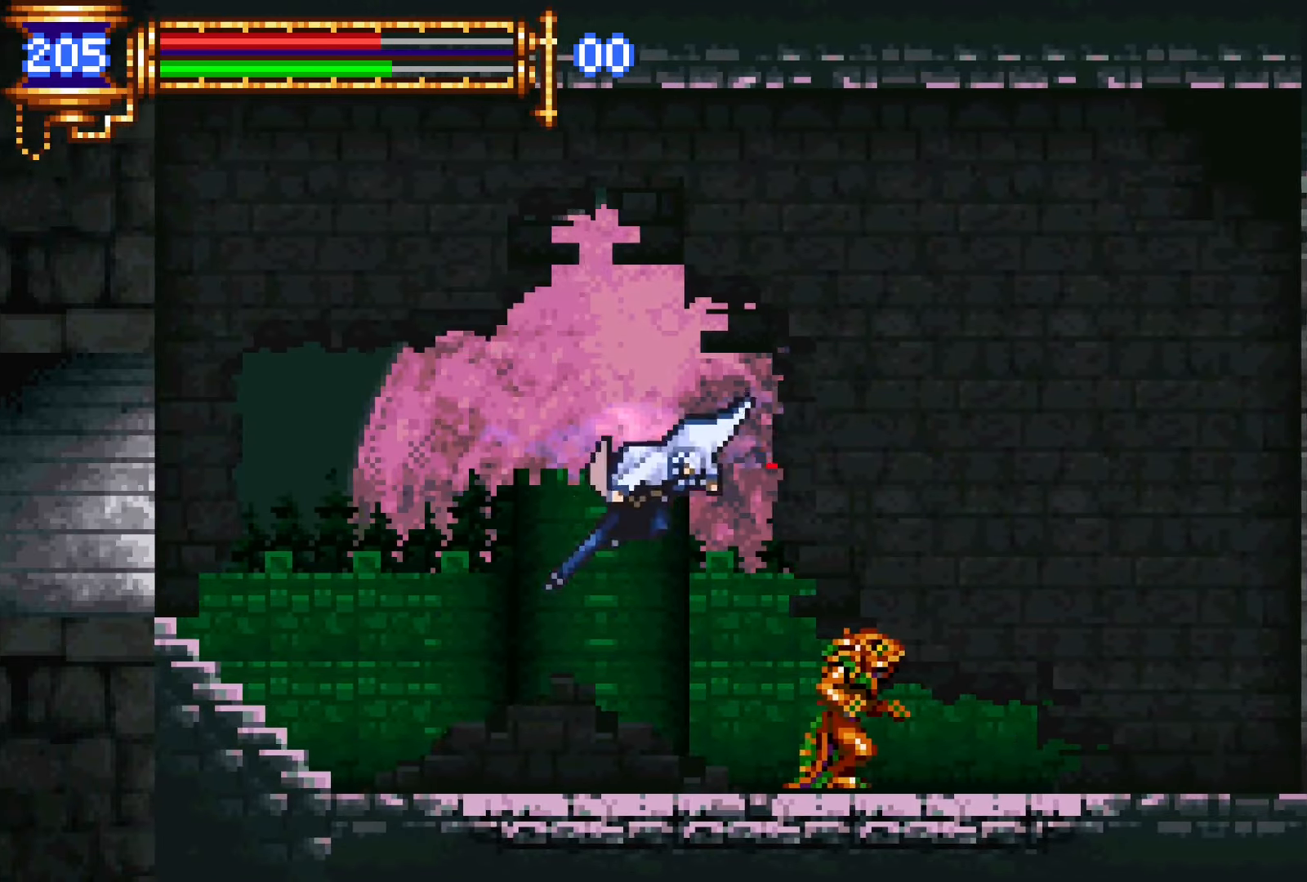
{"buttons": ["CROSS", "DPAD_LEFT"], "events": [[34, "DPAD_DOWN", "up"], [50, "CROSS", "up"], [167, "R1", "down"], [267, "R1", "up"], [334, "R1", "down"], [384, "R1", "up"], [417, "CROSS", "down"]]}
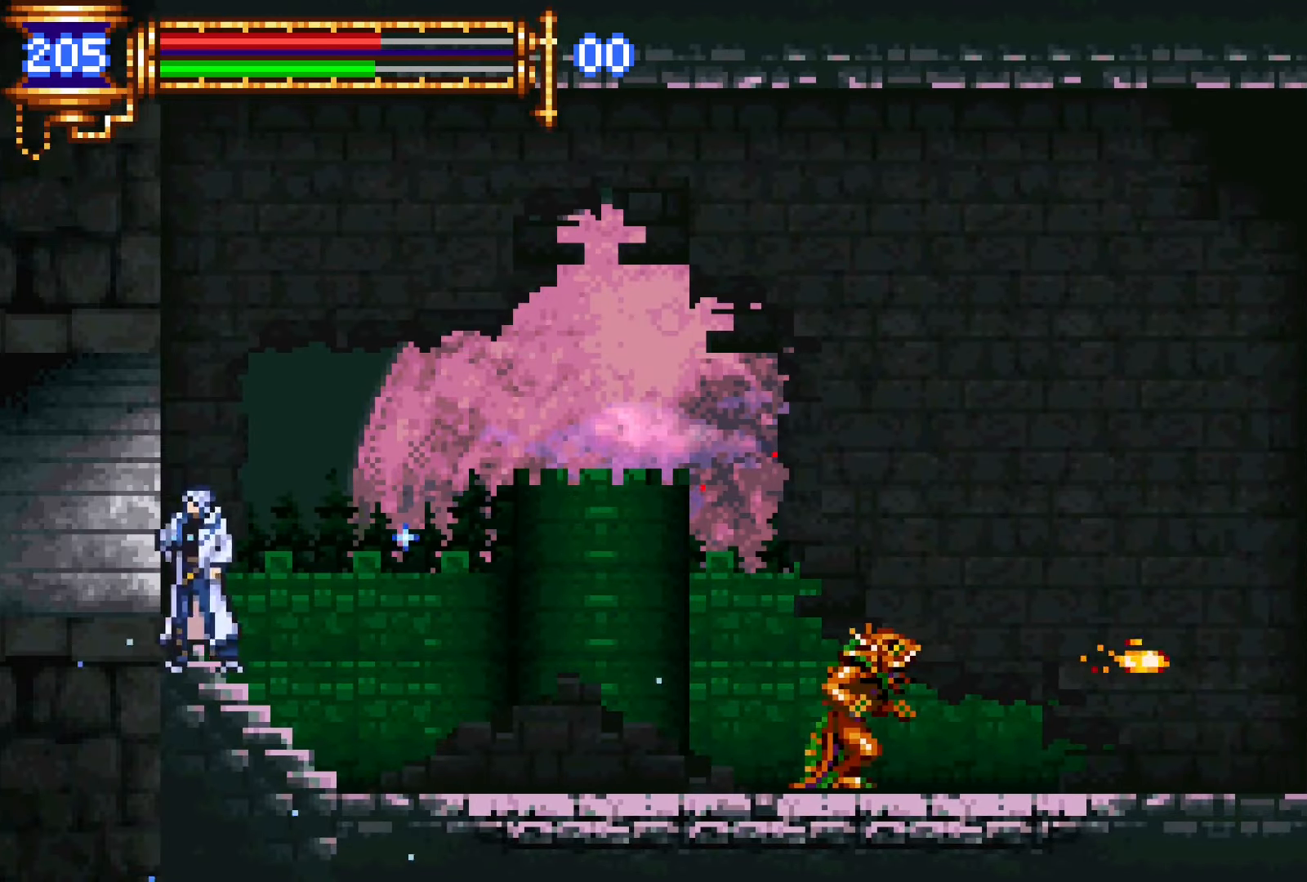
{"buttons": ["L1", "DPAD_RIGHT"], "events": [[34, "CROSS", "up"], [267, "DPAD_LEFT", "up"], [300, "DPAD_RIGHT", "down"], [317, "DPAD_DOWN", "down"], [334, "DPAD_DOWN", "up"], [367, "L1", "down"]]}
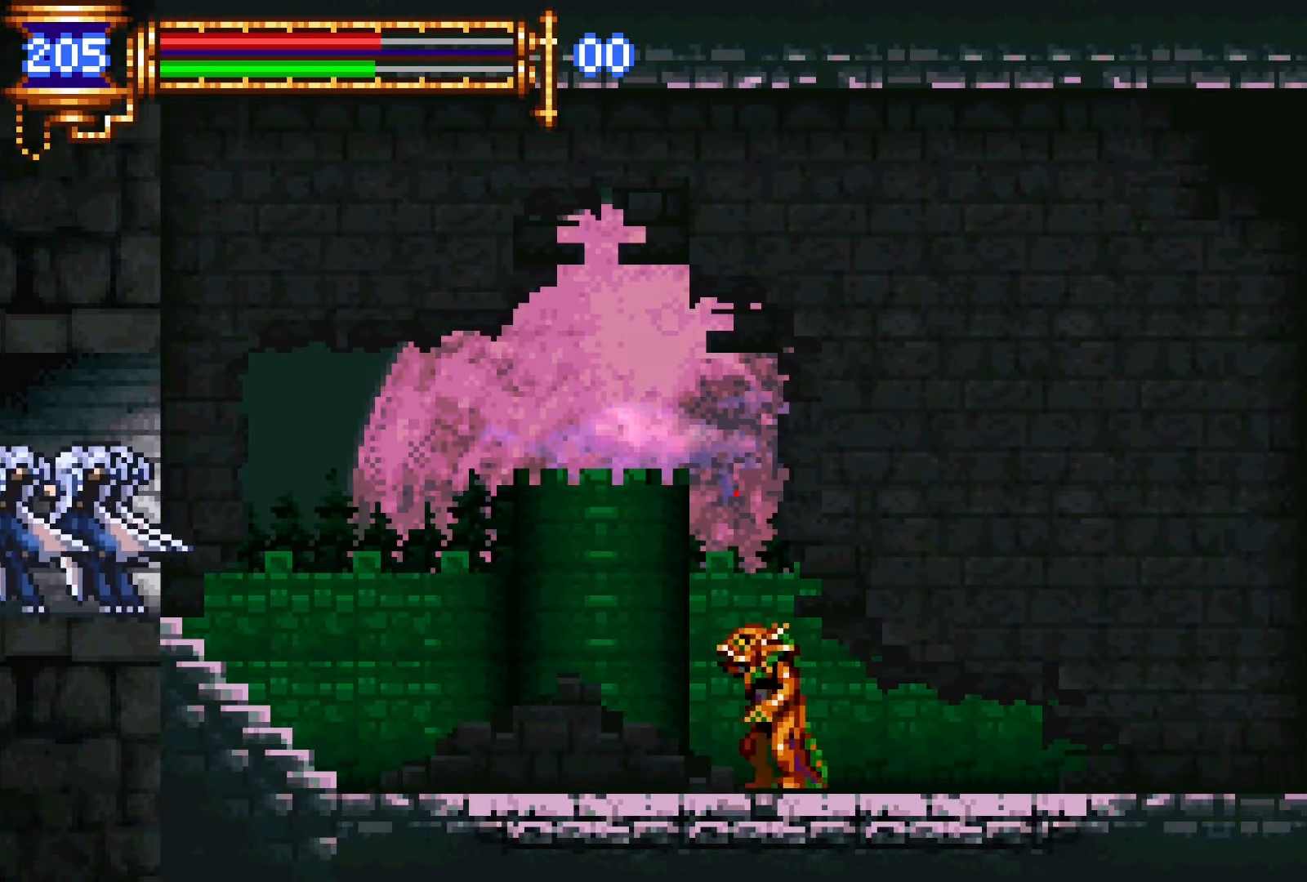
{"buttons": ["DPAD_LEFT"], "events": [[100, "DPAD_RIGHT", "up"], [250, "CROSS", "down"], [250, "DPAD_LEFT", "down"], [250, "L1", "up"], [300, "CROSS", "up"]]}
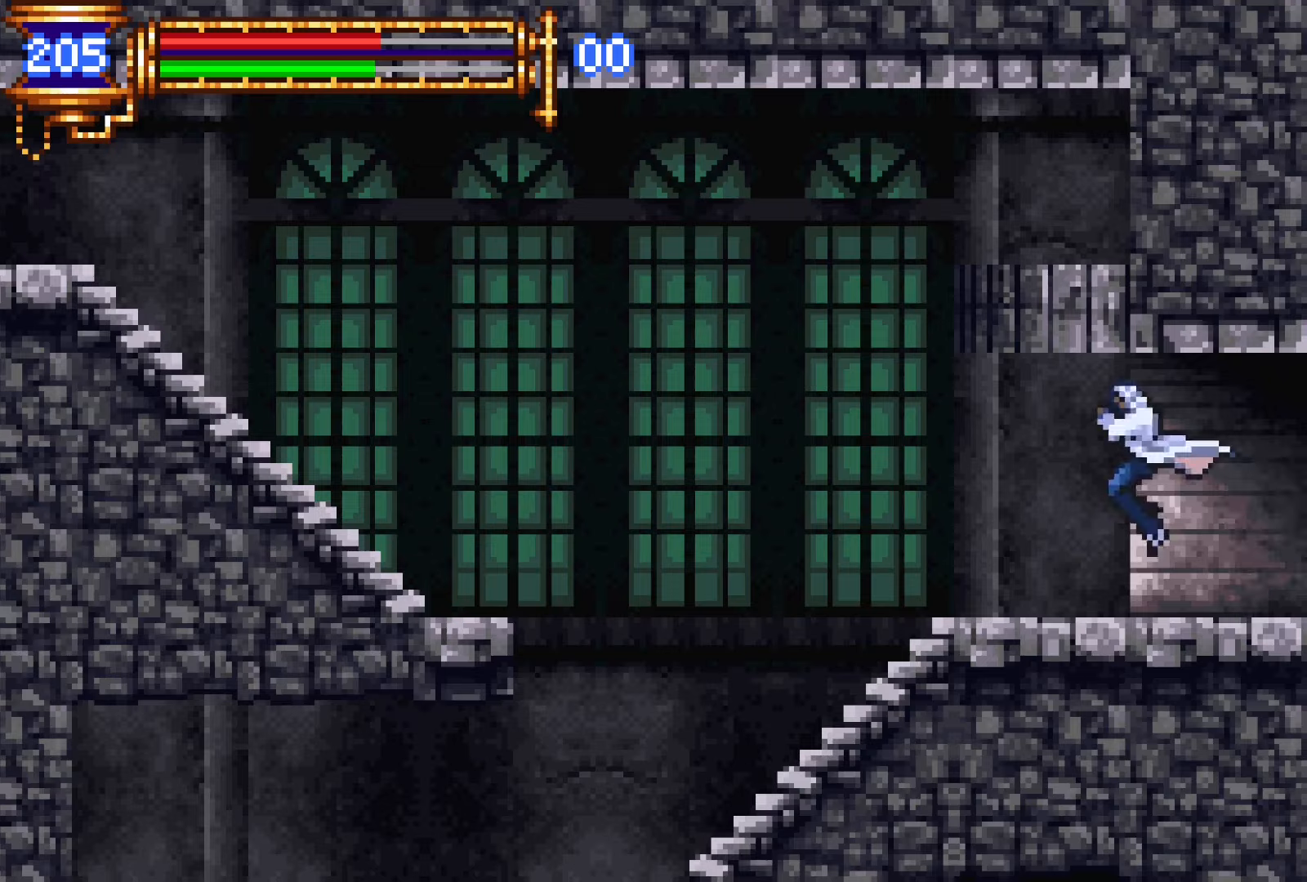
{"buttons": ["DPAD_DOWN"], "events": [[484, "DPAD_DOWN", "down"], [500, "DPAD_LEFT", "up"]]}
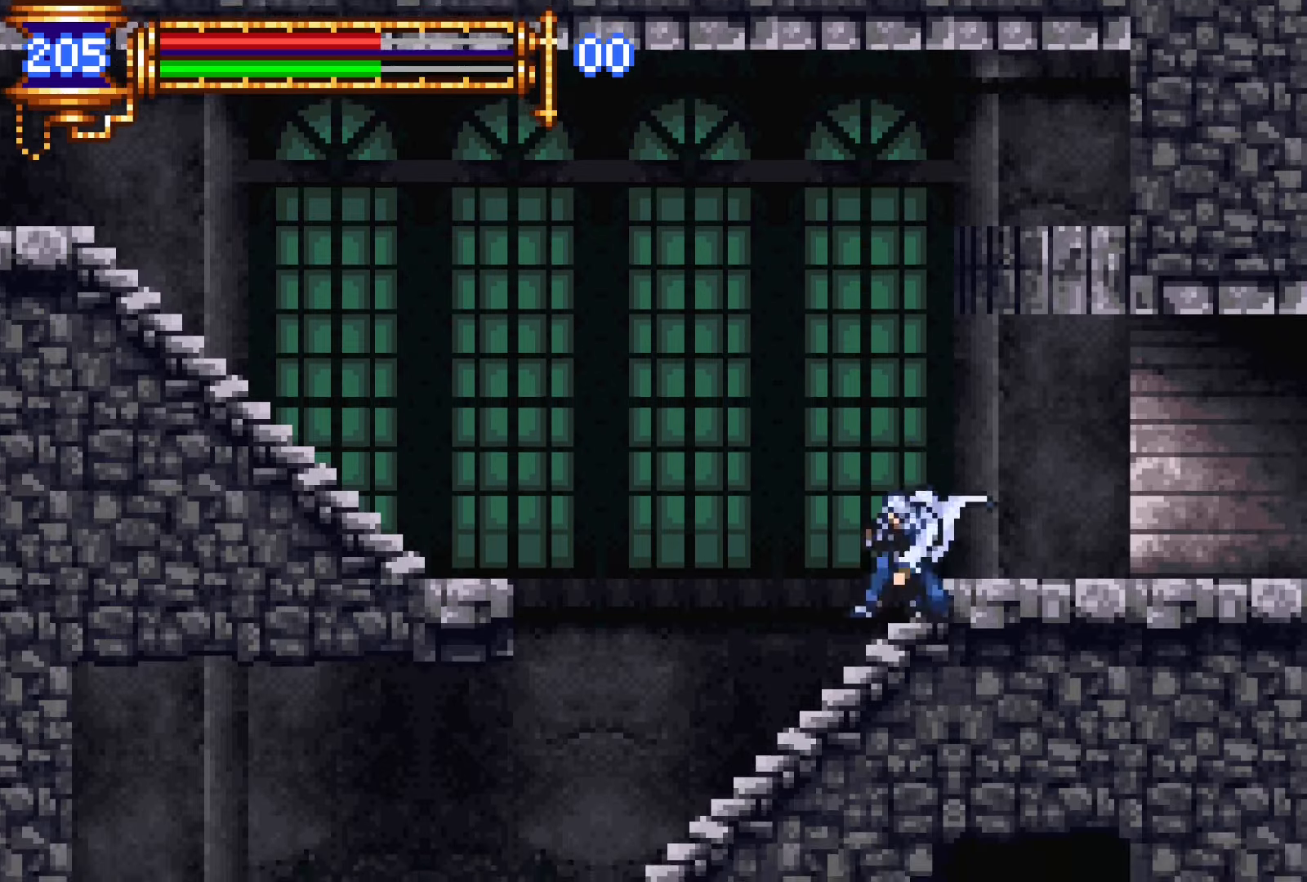
{"buttons": ["CROSS", "DPAD_LEFT"], "events": [[17, "DPAD_RIGHT", "down"], [34, "DPAD_DOWN", "up"], [50, "L1", "down"], [150, "DPAD_RIGHT", "up"], [200, "CROSS", "down"], [234, "L1", "up"], [284, "DPAD_LEFT", "down"], [367, "CROSS", "up"], [434, "CROSS", "down"]]}
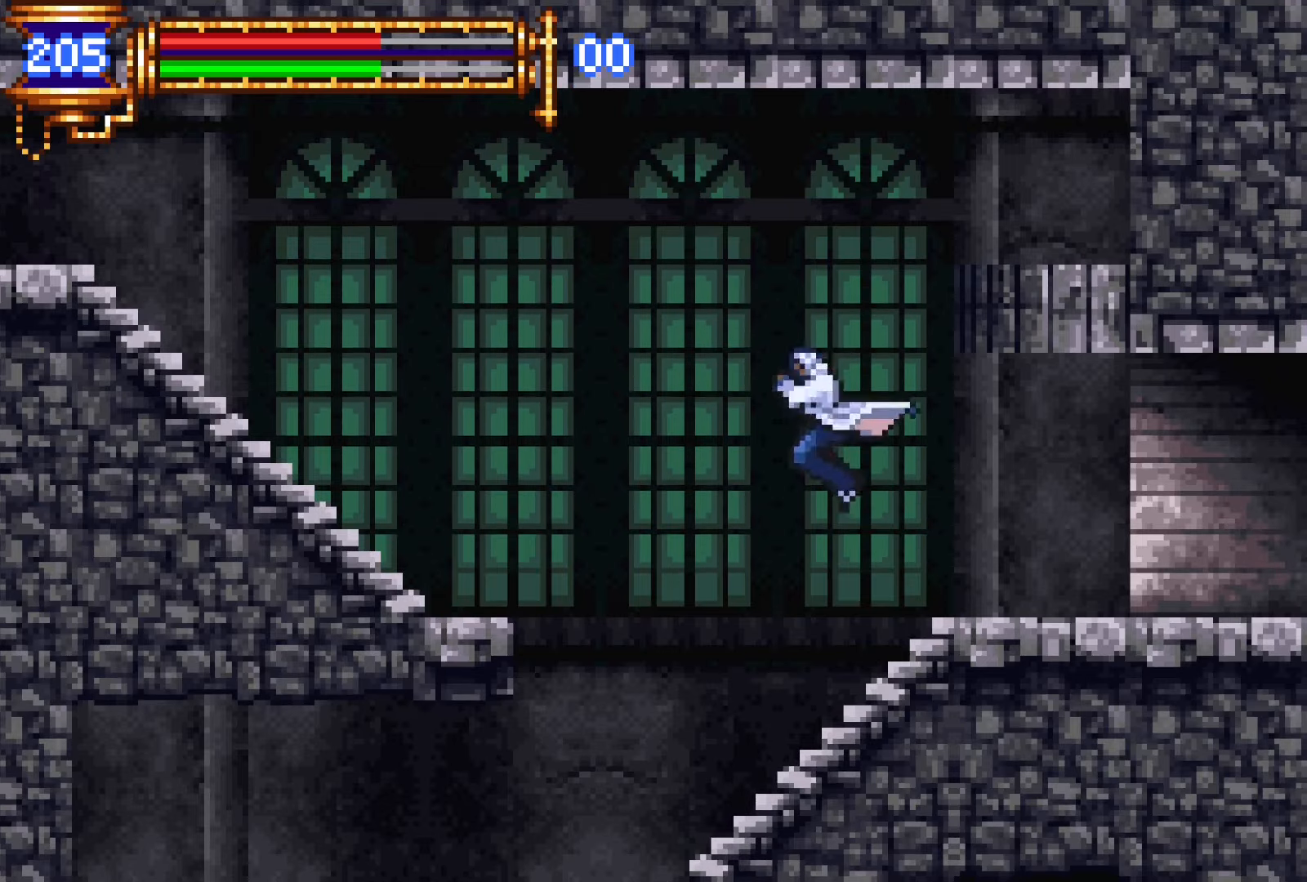
{"buttons": ["DPAD_UP", "DPAD_LEFT"], "events": [[34, "CROSS", "up"], [484, "DPAD_UP", "down"]]}
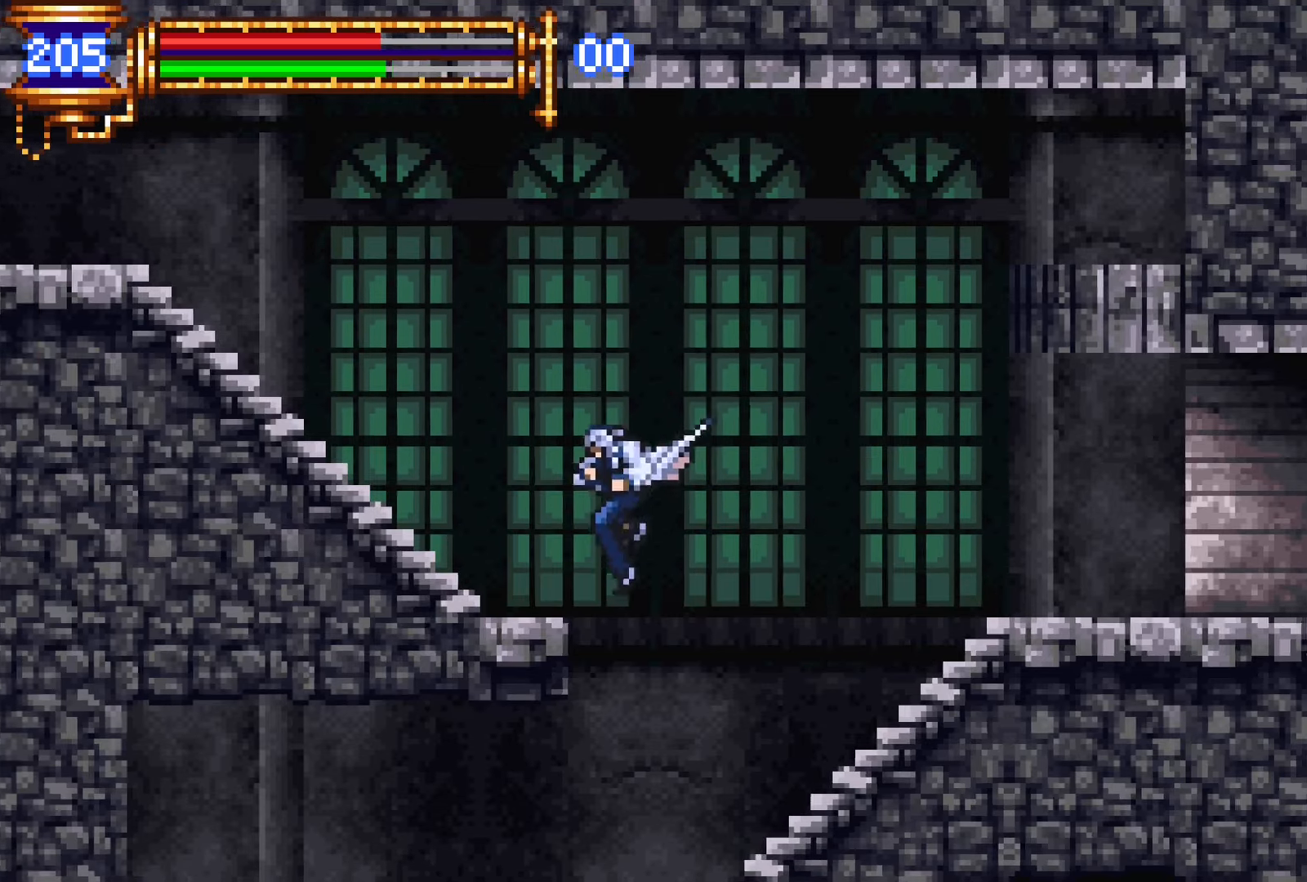
{"buttons": ["CROSS", "DPAD_LEFT"], "events": [[17, "R1", "down"], [84, "R1", "up"], [150, "R1", "down"], [217, "DPAD_UP", "up"], [234, "R1", "up"], [384, "CROSS", "down"]]}
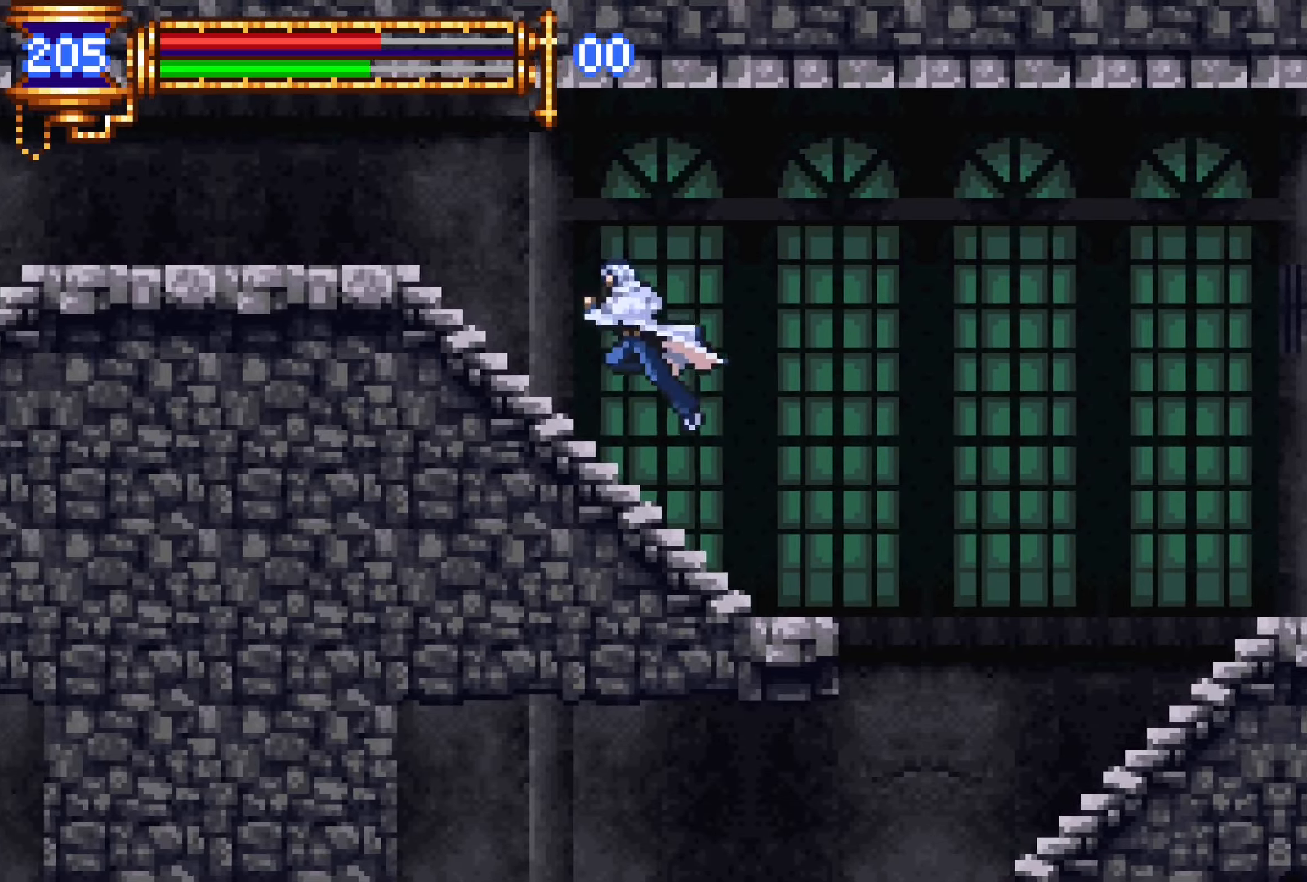
{"buttons": ["DPAD_LEFT"], "events": [[150, "CROSS", "up"]]}
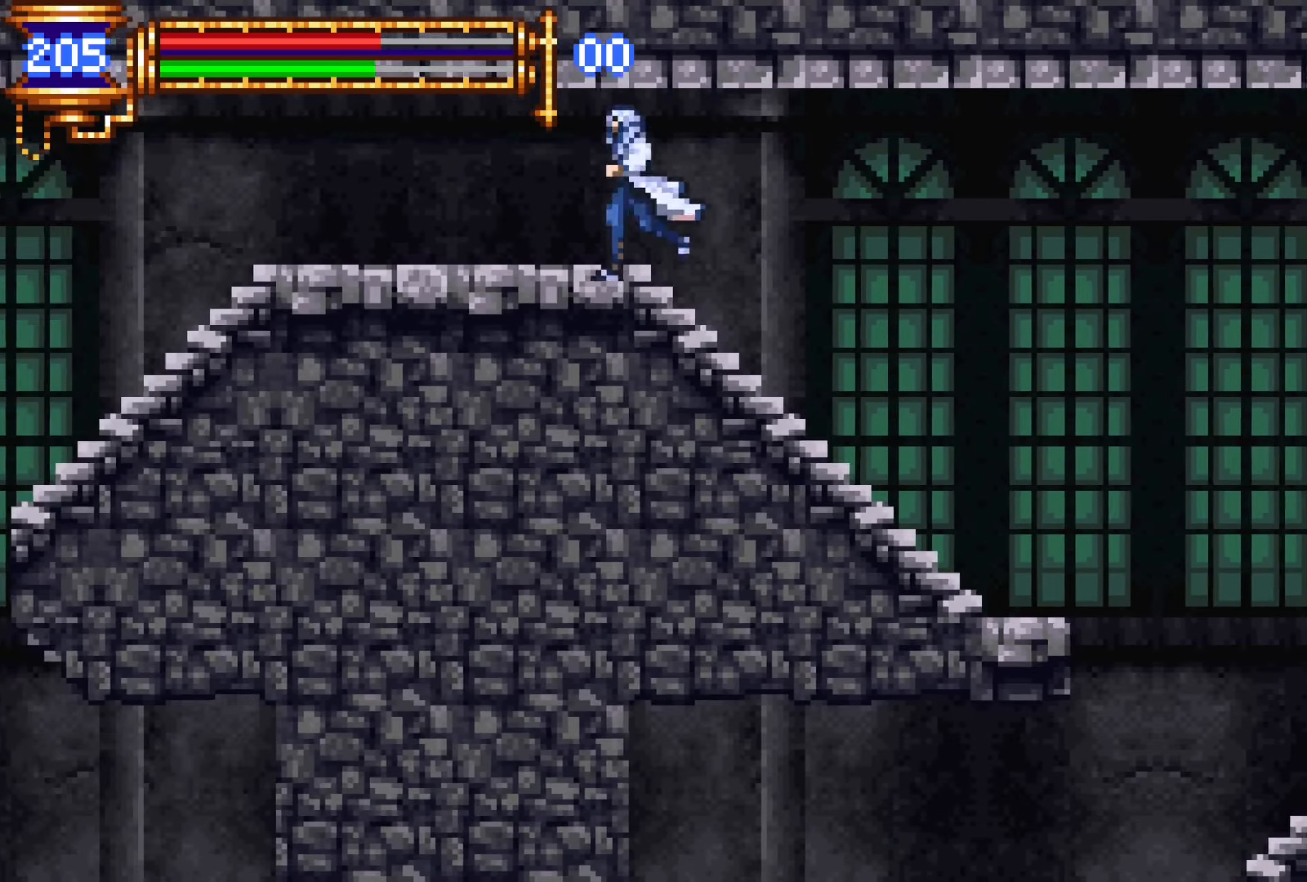
{"buttons": ["R1", "DPAD_LEFT"]}
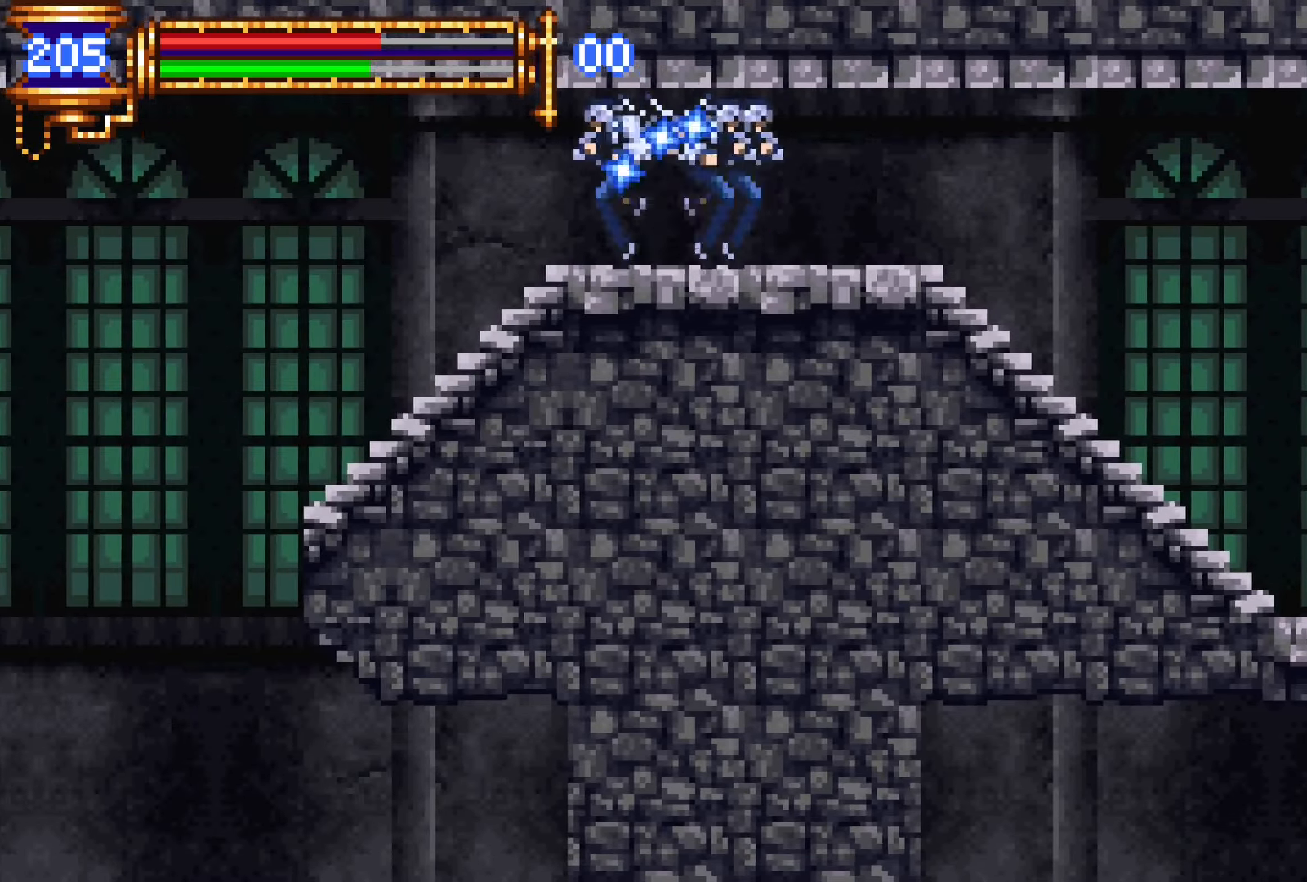
{"buttons": ["L1"], "events": [[17, "R1", "up"], [84, "R1", "down"], [217, "R1", "up"], [300, "DPAD_DOWN", "down"], [350, "DPAD_LEFT", "up"], [367, "DPAD_DOWN", "up"], [384, "DPAD_RIGHT", "down"], [434, "L1", "down"], [500, "DPAD_RIGHT", "up"]]}
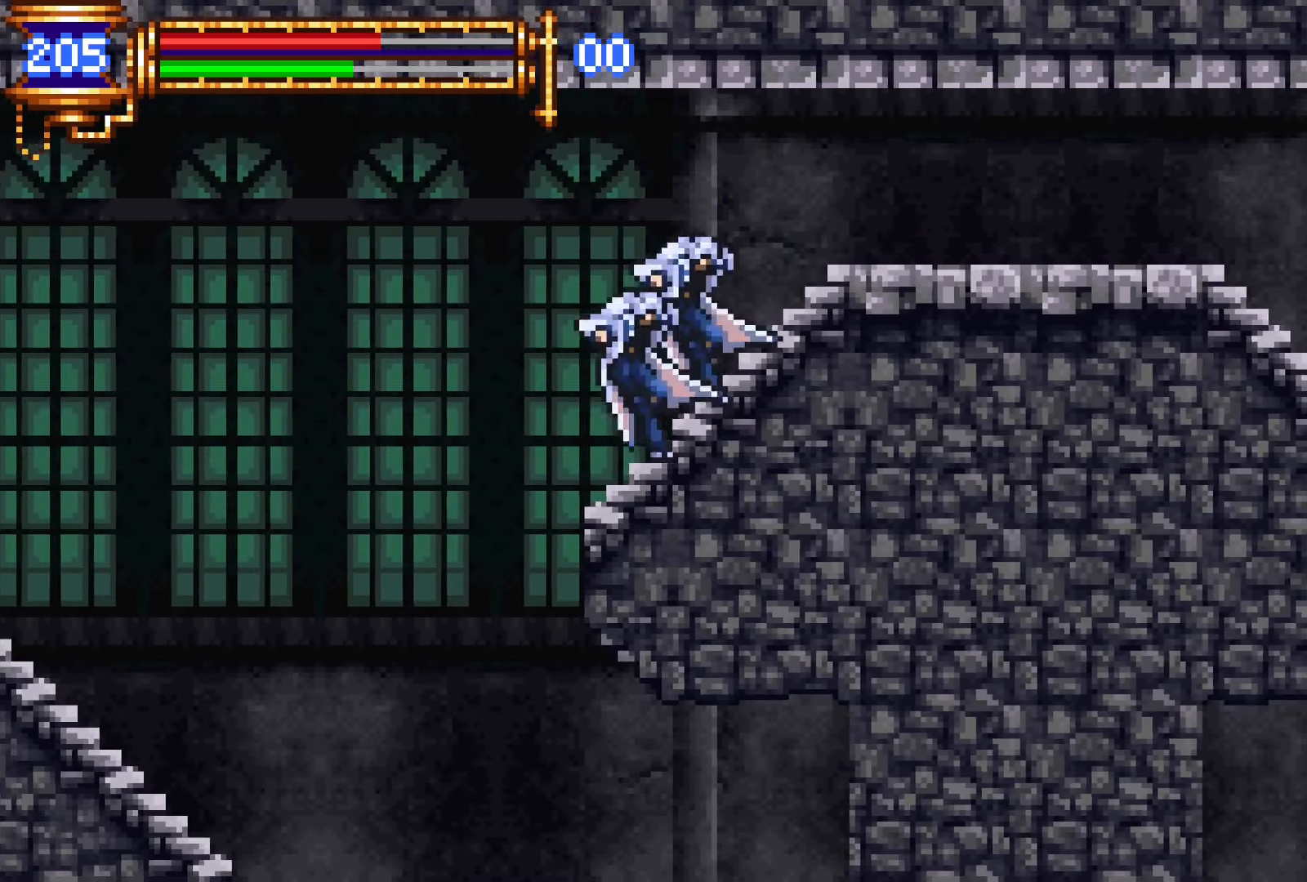
{"buttons": ["CROSS", "DPAD_DOWN", "DPAD_LEFT"], "events": [[17, "CROSS", "down"], [84, "L1", "up"], [117, "CROSS", "up"], [117, "DPAD_LEFT", "down"], [184, "CROSS", "down"], [317, "CROSS", "up"], [317, "DPAD_DOWN", "down"], [400, "CROSS", "down"]]}
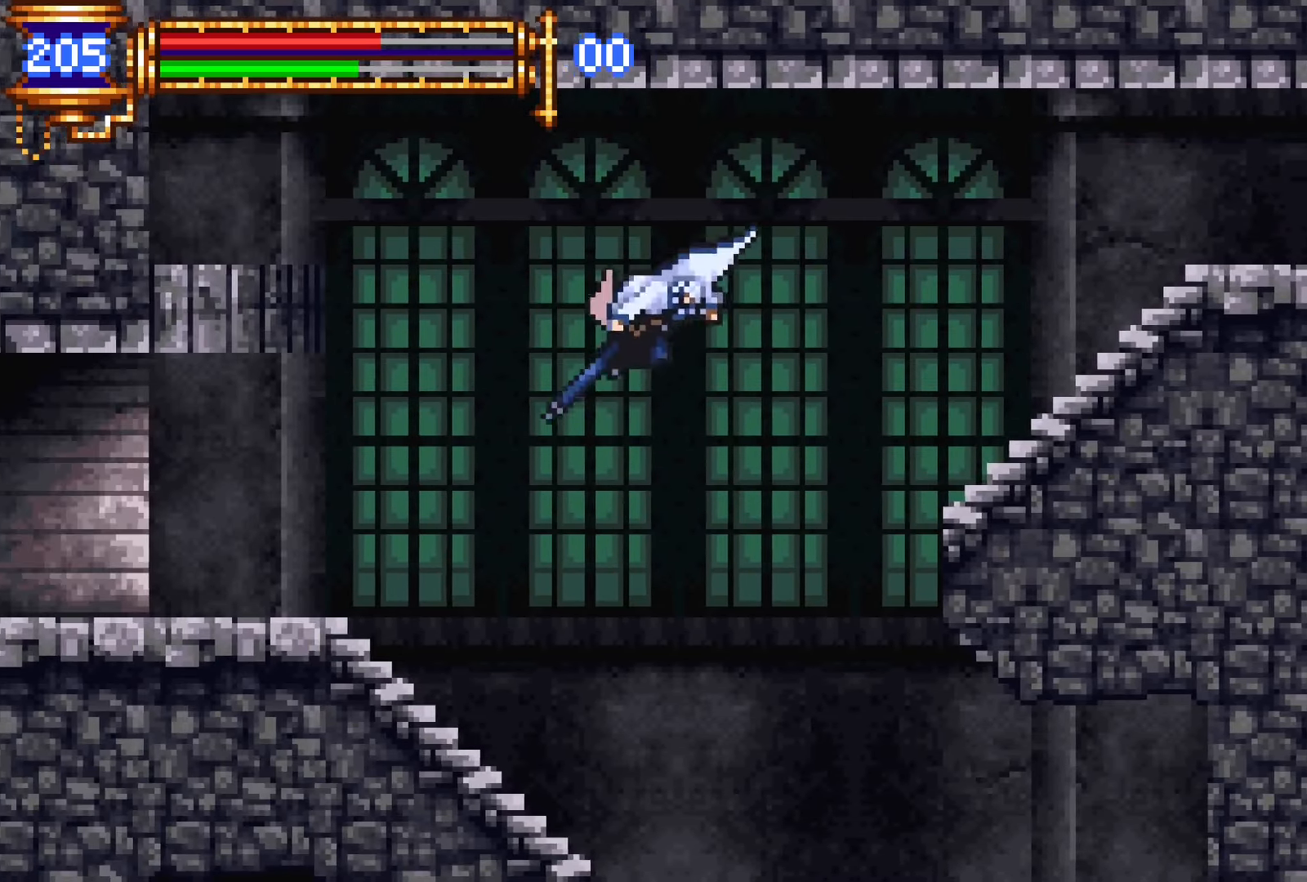
{"buttons": ["DPAD_LEFT"], "events": [[34, "CROSS", "up"], [34, "DPAD_DOWN", "up"], [200, "R1", "down"], [267, "R1", "up"], [334, "R1", "down"], [450, "R1", "up"]]}